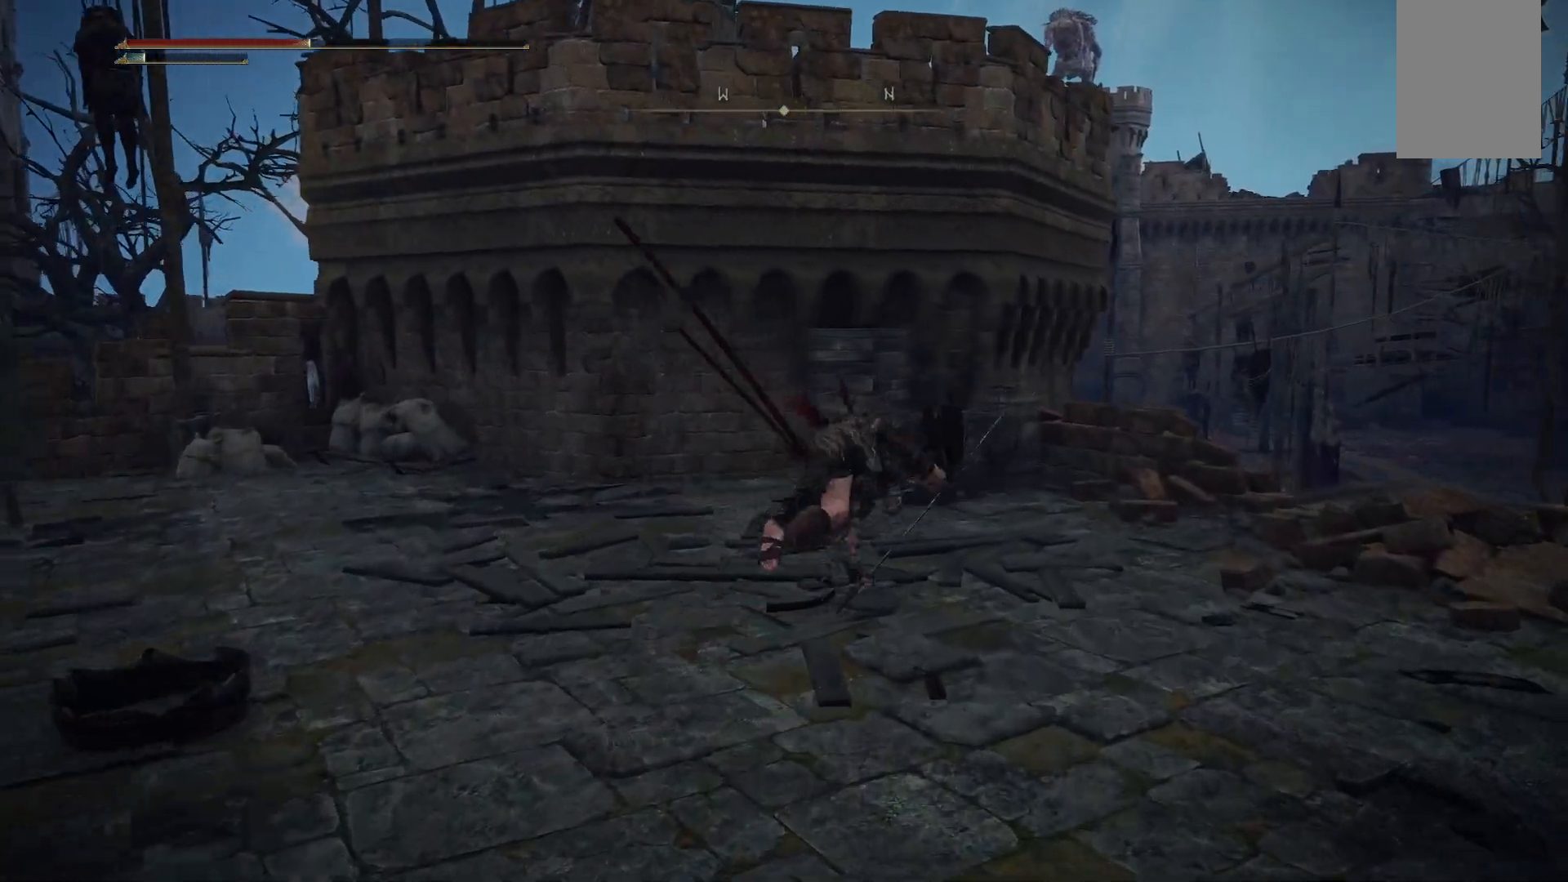
Gameplay with a controller (Xbox layout); each line is a JSON object with the inputs held at the frame after it. "events" lists button and stick changes between this image and that frame as [ms after this image, input, new state], when the widget could be followed in between. Not read: L3 R3.
{"buttons": [], "left_stick": "up", "right_stick": "center", "events": [[300, "left_stick", "up"], [333, "B", "down"], [500, "B", "up"]]}
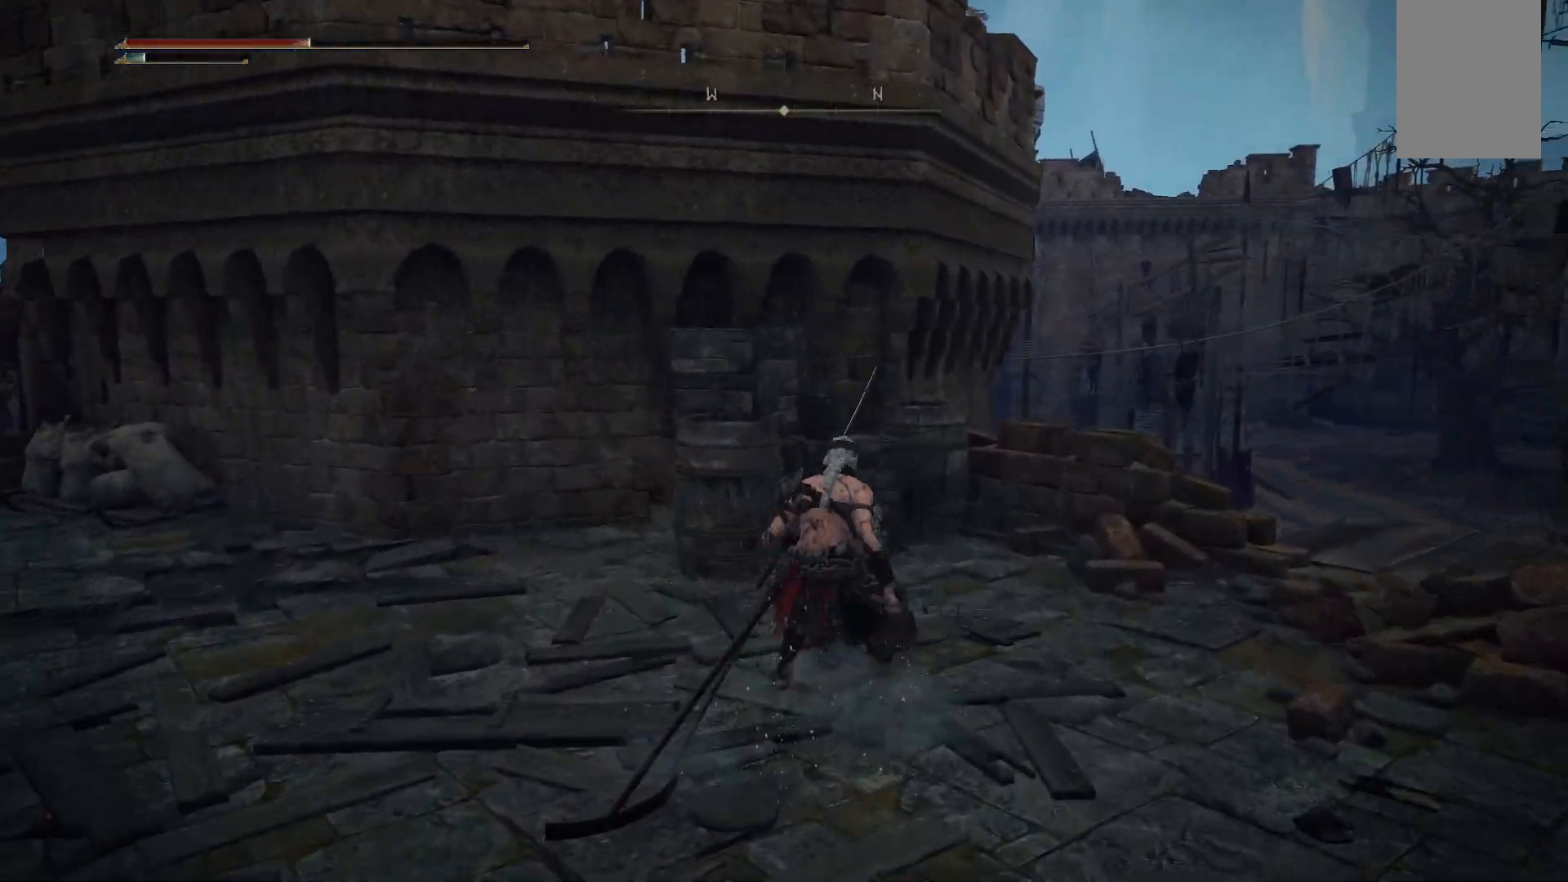
{"buttons": [], "left_stick": "up", "right_stick": "left", "events": [[300, "right_stick", "left"]]}
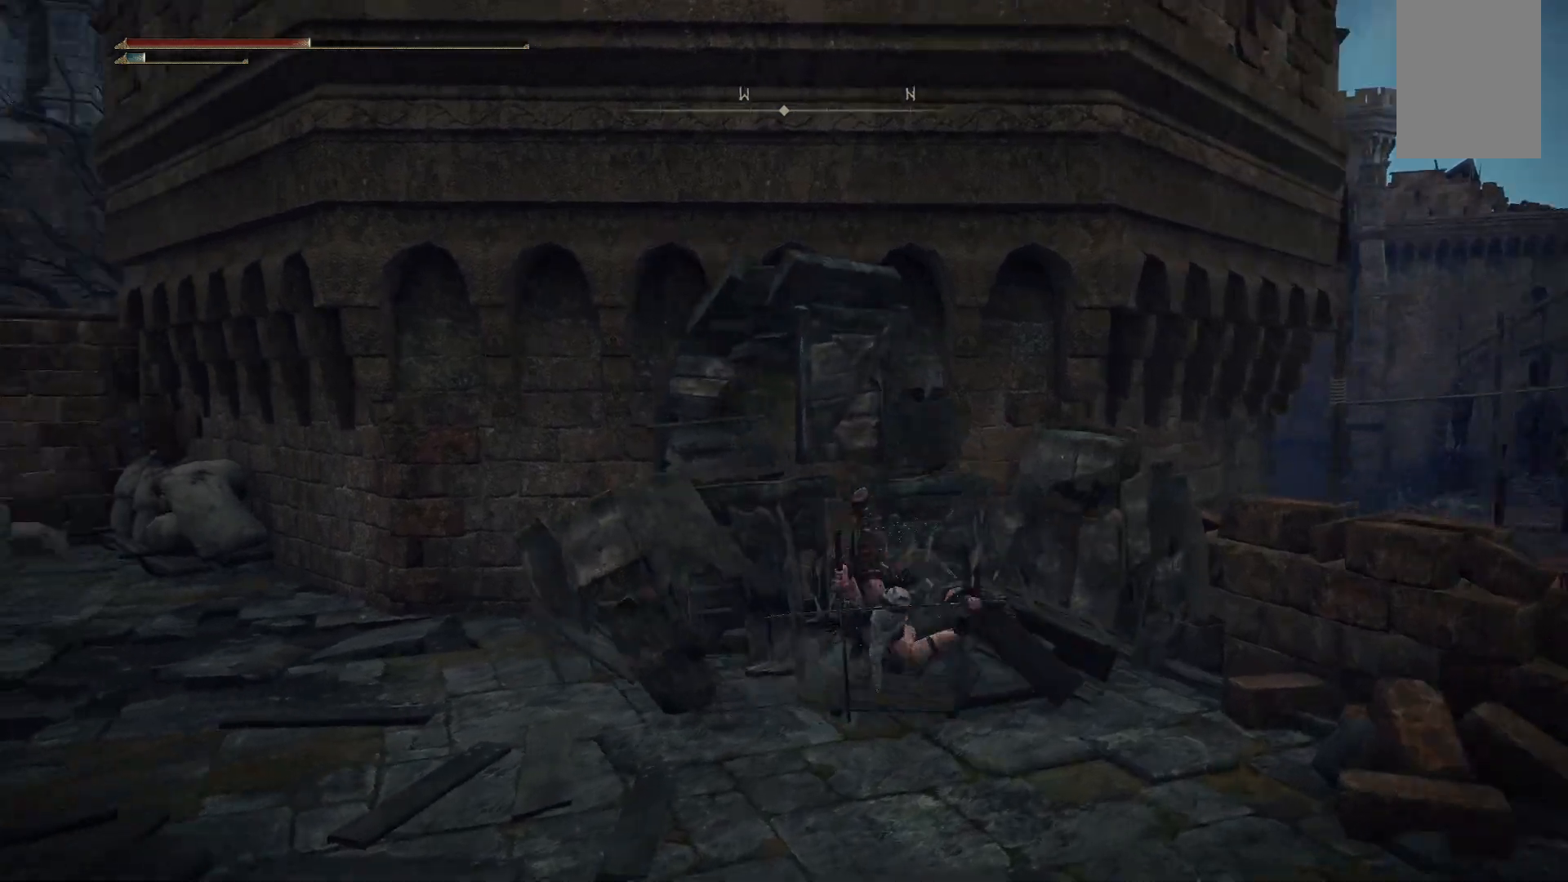
{"buttons": ["B"], "left_stick": "up-left", "right_stick": "center", "events": [[50, "left_stick", "center"], [200, "left_stick", "up-left"], [333, "right_stick", "center"], [500, "B", "down"]]}
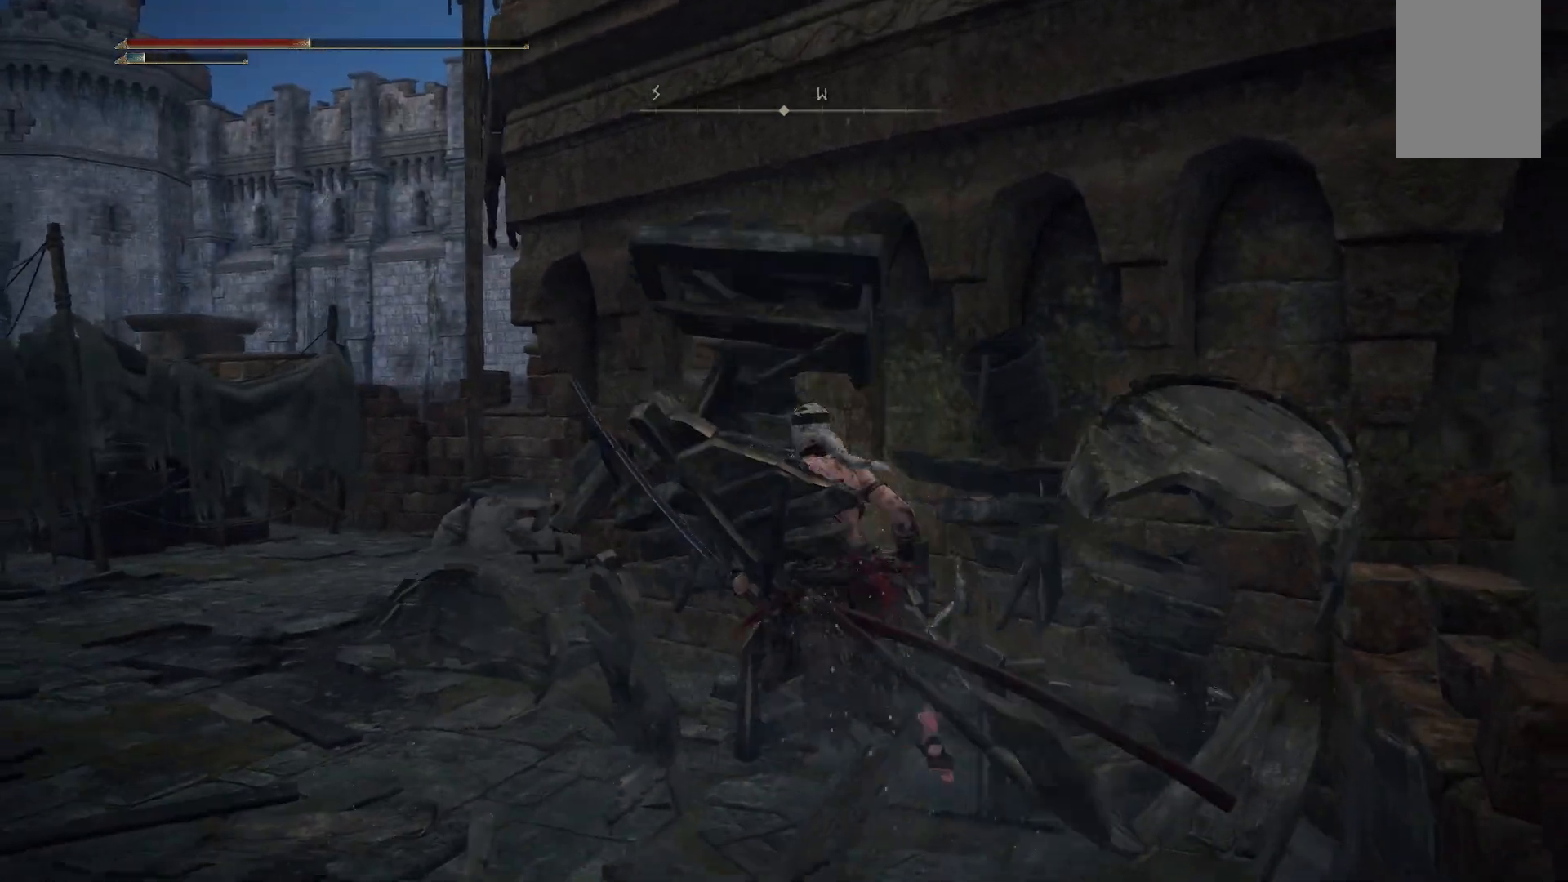
{"buttons": [], "left_stick": "up-left", "right_stick": "down-left", "events": [[133, "B", "up"], [333, "right_stick", "down"], [383, "right_stick", "down-left"]]}
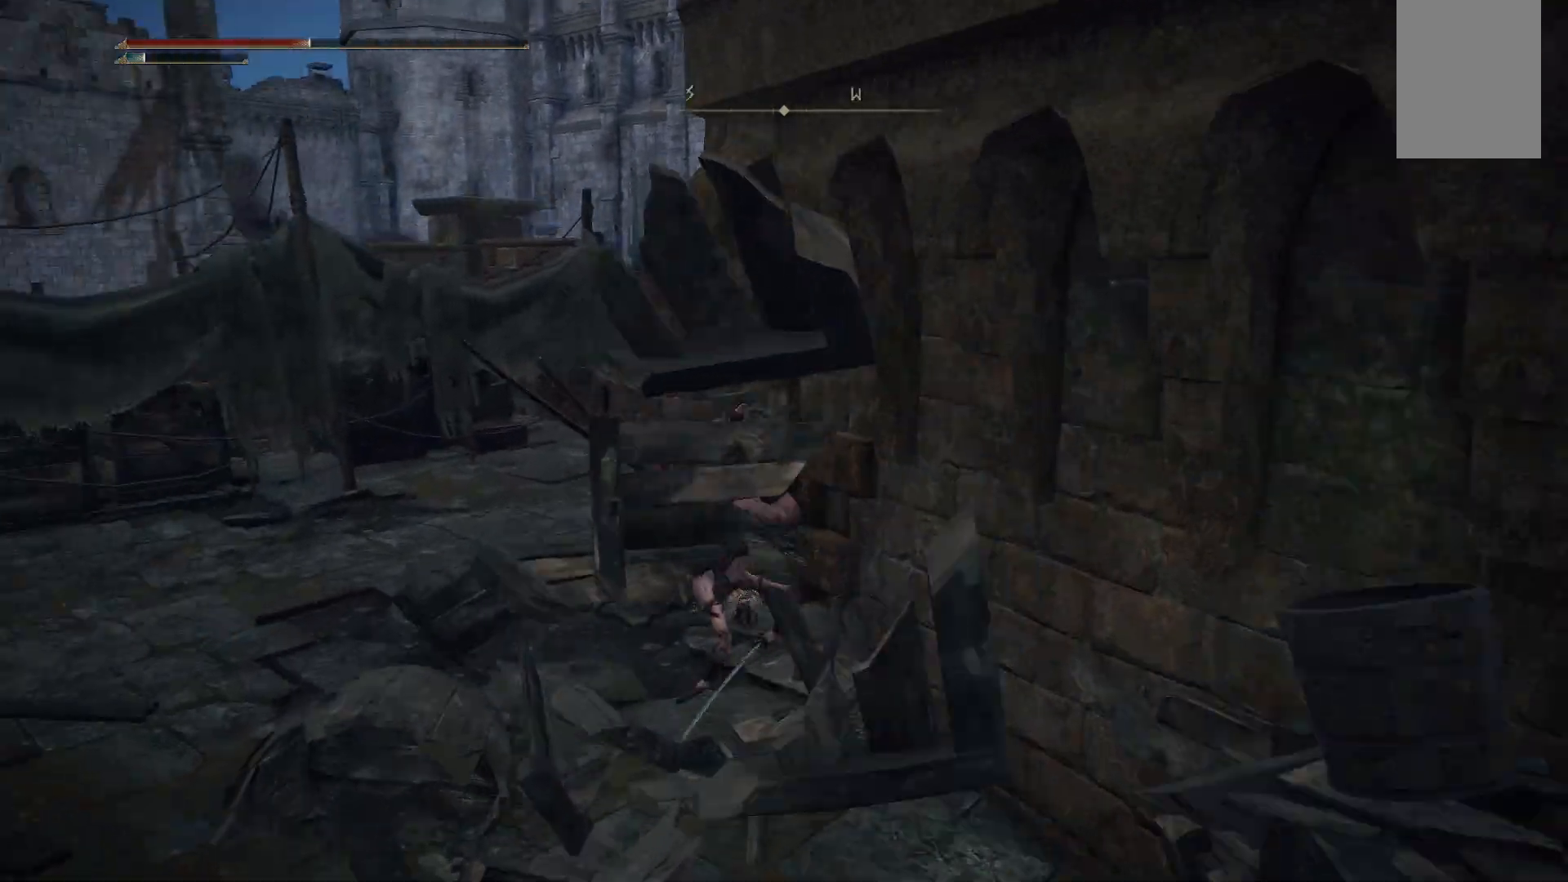
{"buttons": [], "left_stick": "up", "right_stick": "center", "events": [[33, "left_stick", "up"], [33, "right_stick", "center"], [250, "right_stick", "right"], [500, "right_stick", "center"]]}
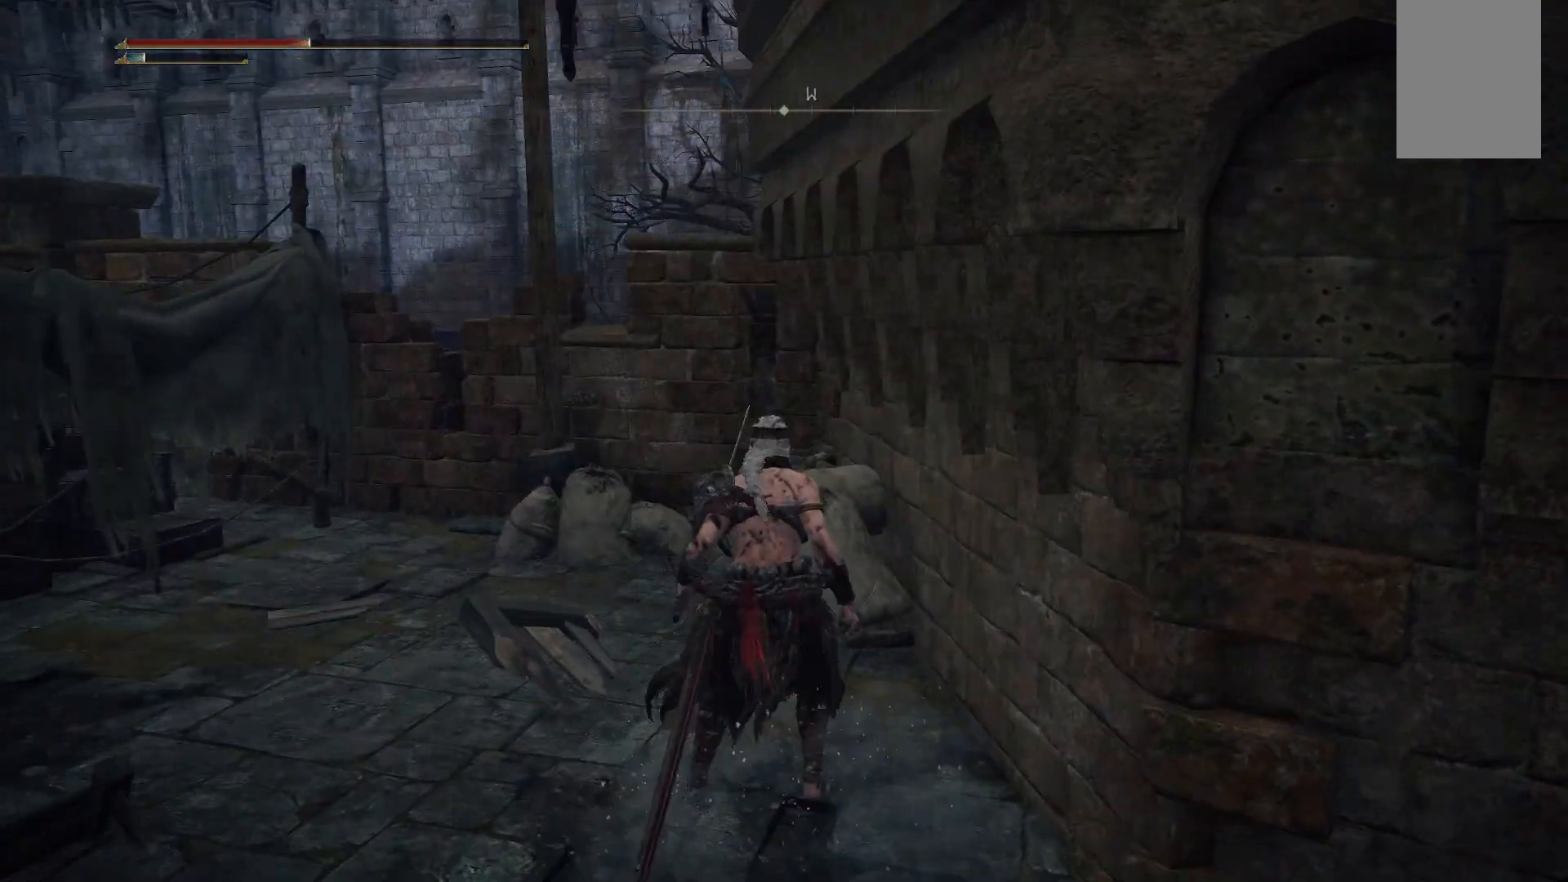
{"buttons": [], "left_stick": "up-left", "right_stick": "center", "events": [[167, "B", "down"], [283, "left_stick", "up-left"], [300, "B", "up"]]}
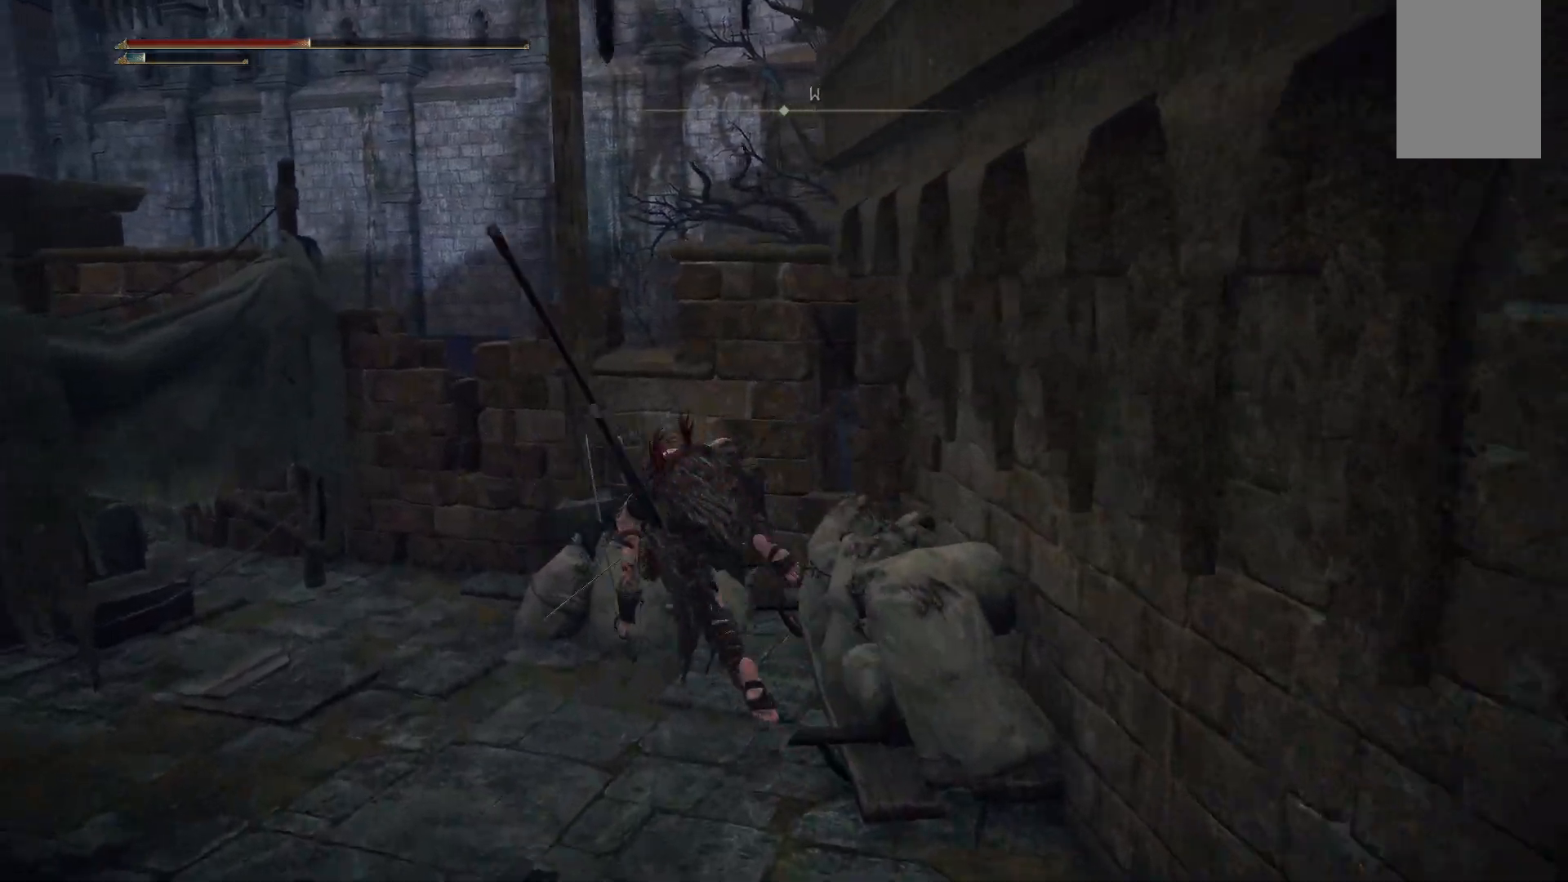
{"buttons": [], "left_stick": "up-left", "right_stick": "left", "events": [[217, "right_stick", "left"]]}
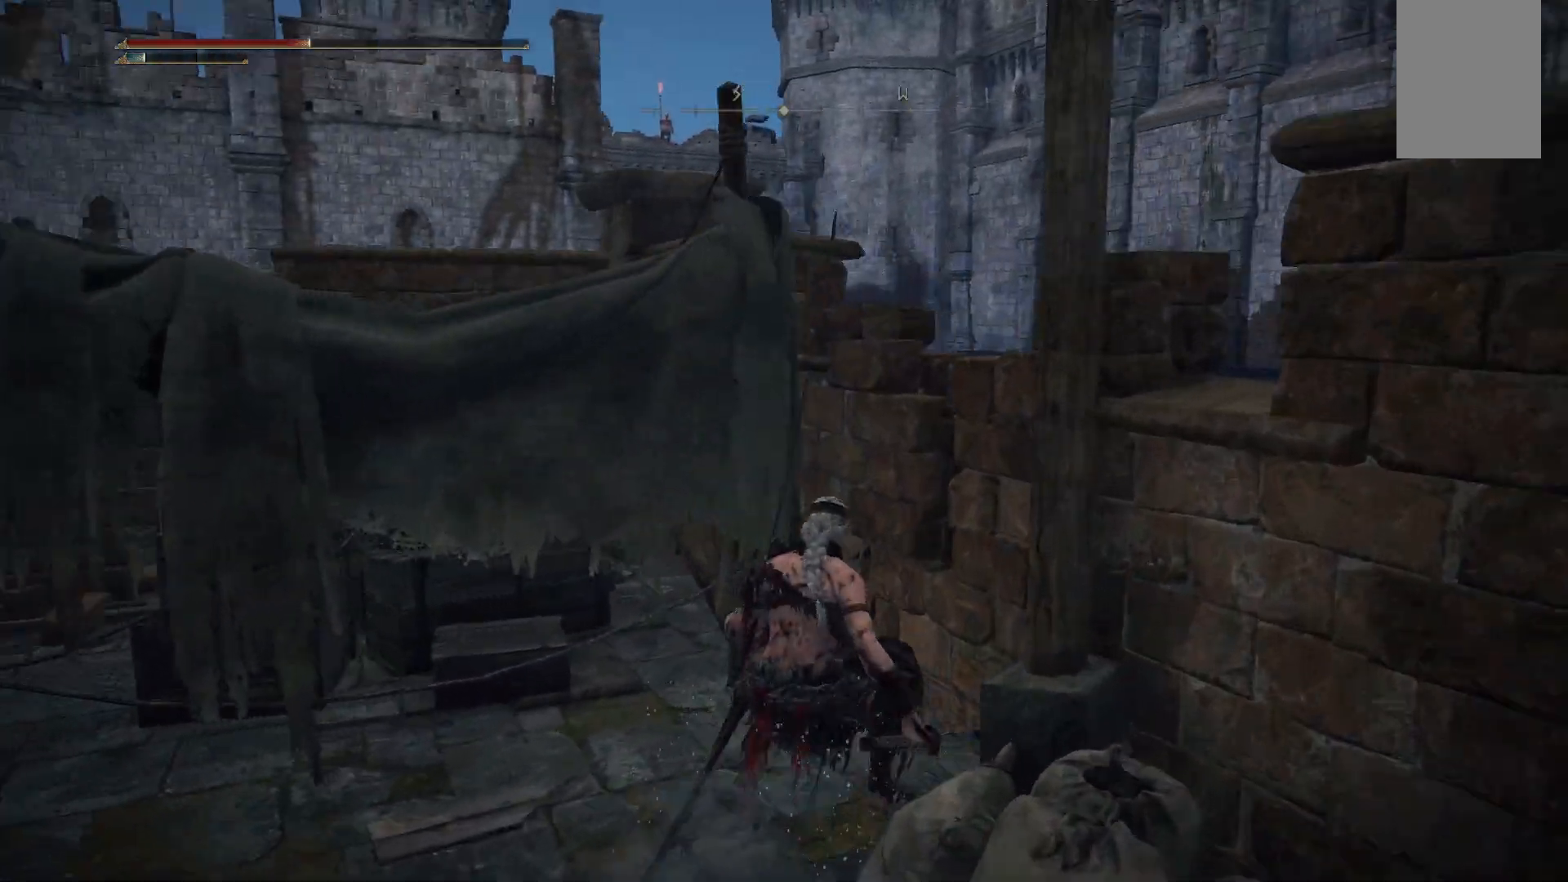
{"buttons": [], "left_stick": "up-left", "right_stick": "center", "events": [[433, "right_stick", "center"]]}
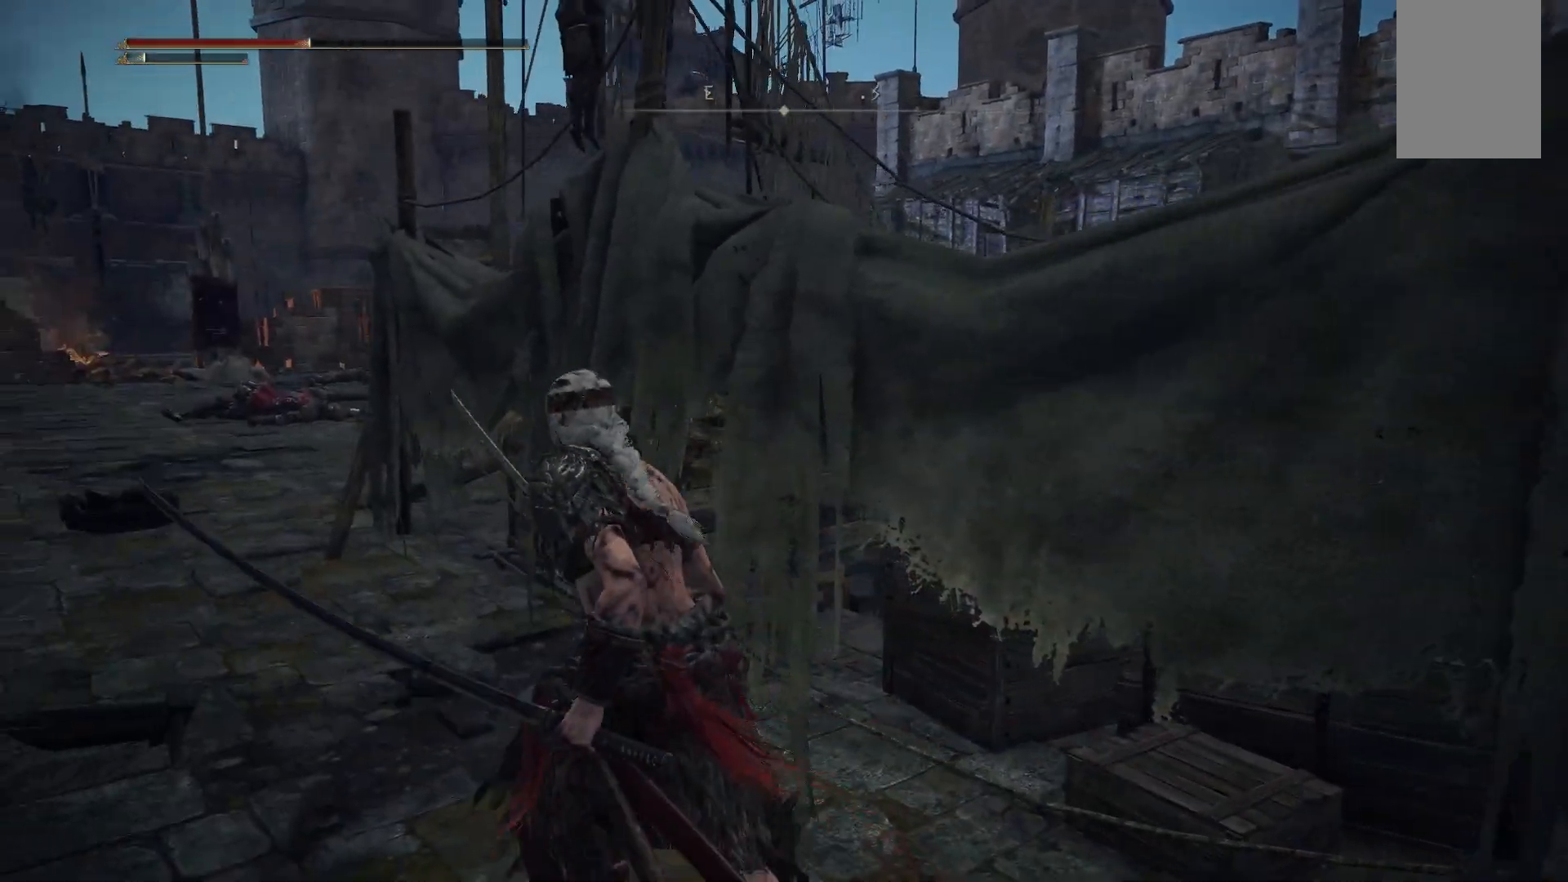
{"buttons": [], "left_stick": "up-left", "right_stick": "center", "events": []}
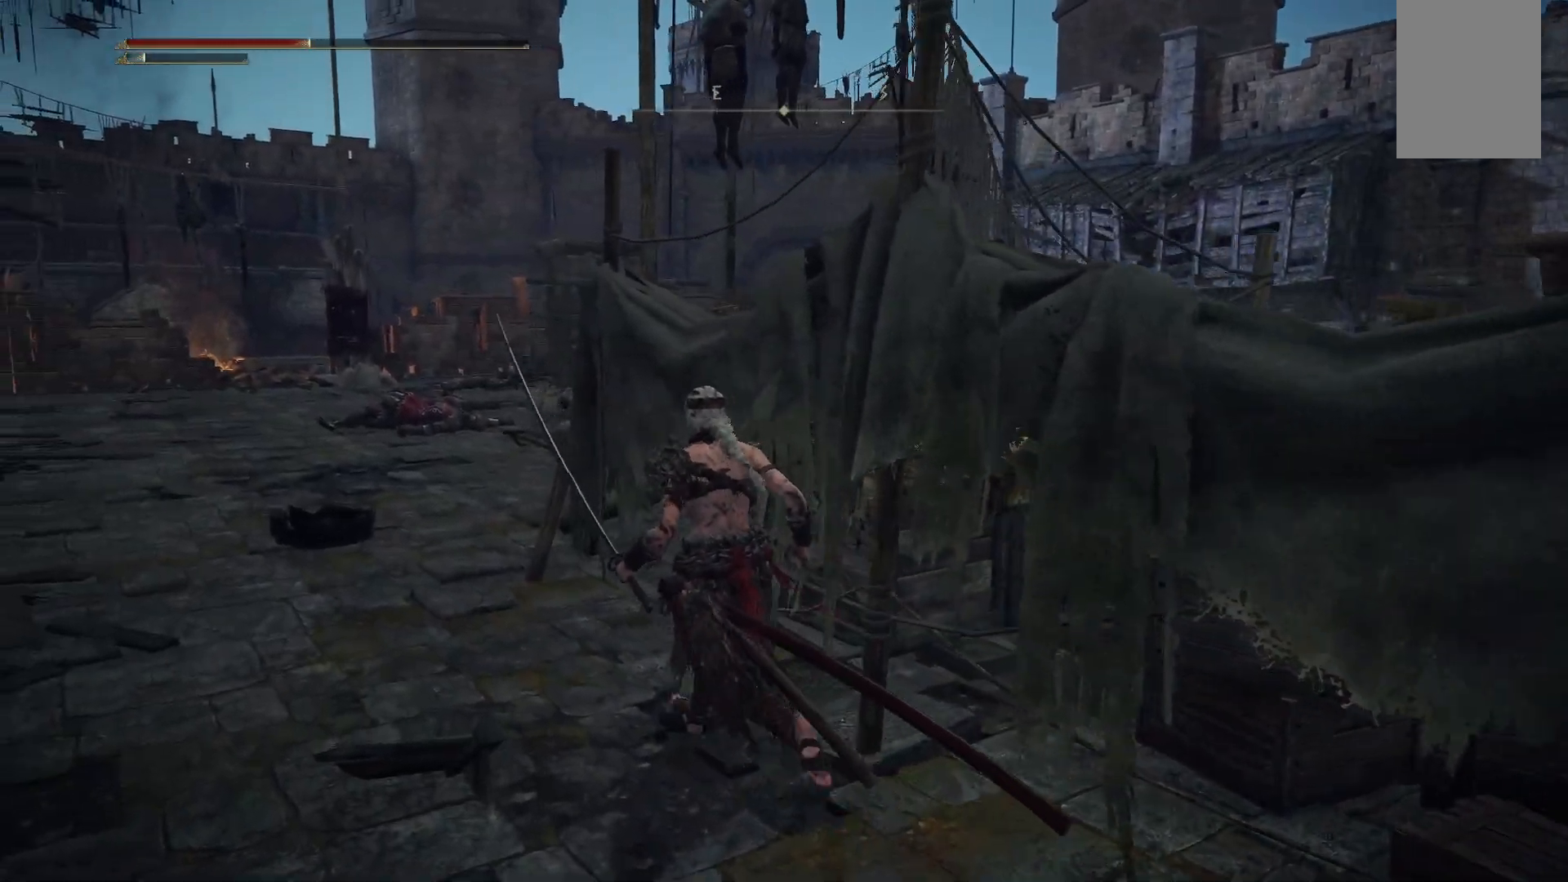
{"buttons": [], "left_stick": "up-left", "right_stick": "center", "events": []}
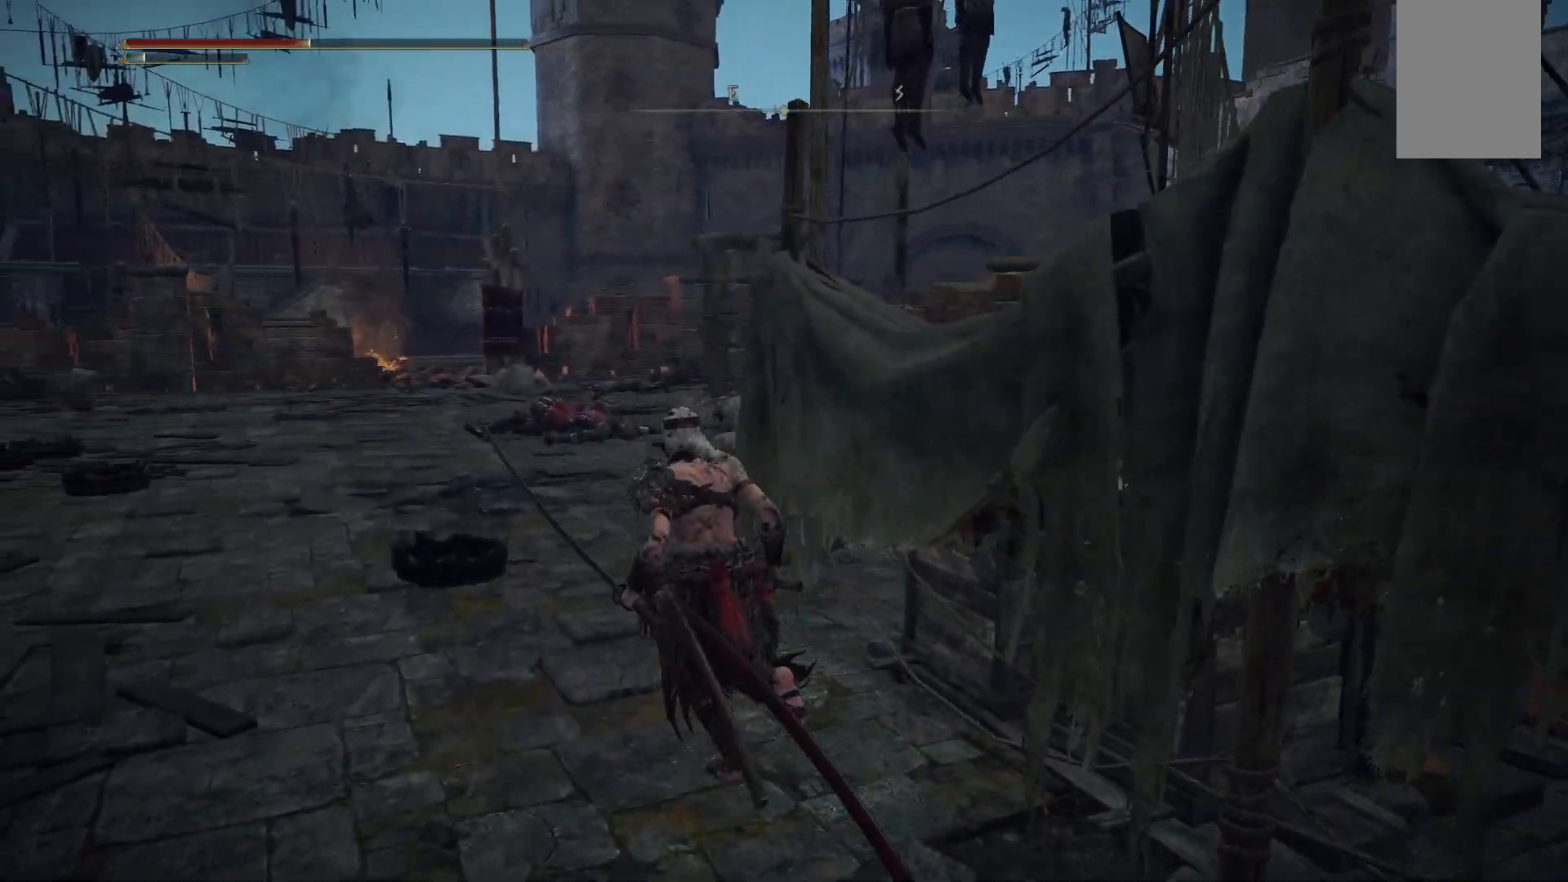
{"buttons": [], "left_stick": "up-left", "right_stick": "center", "events": []}
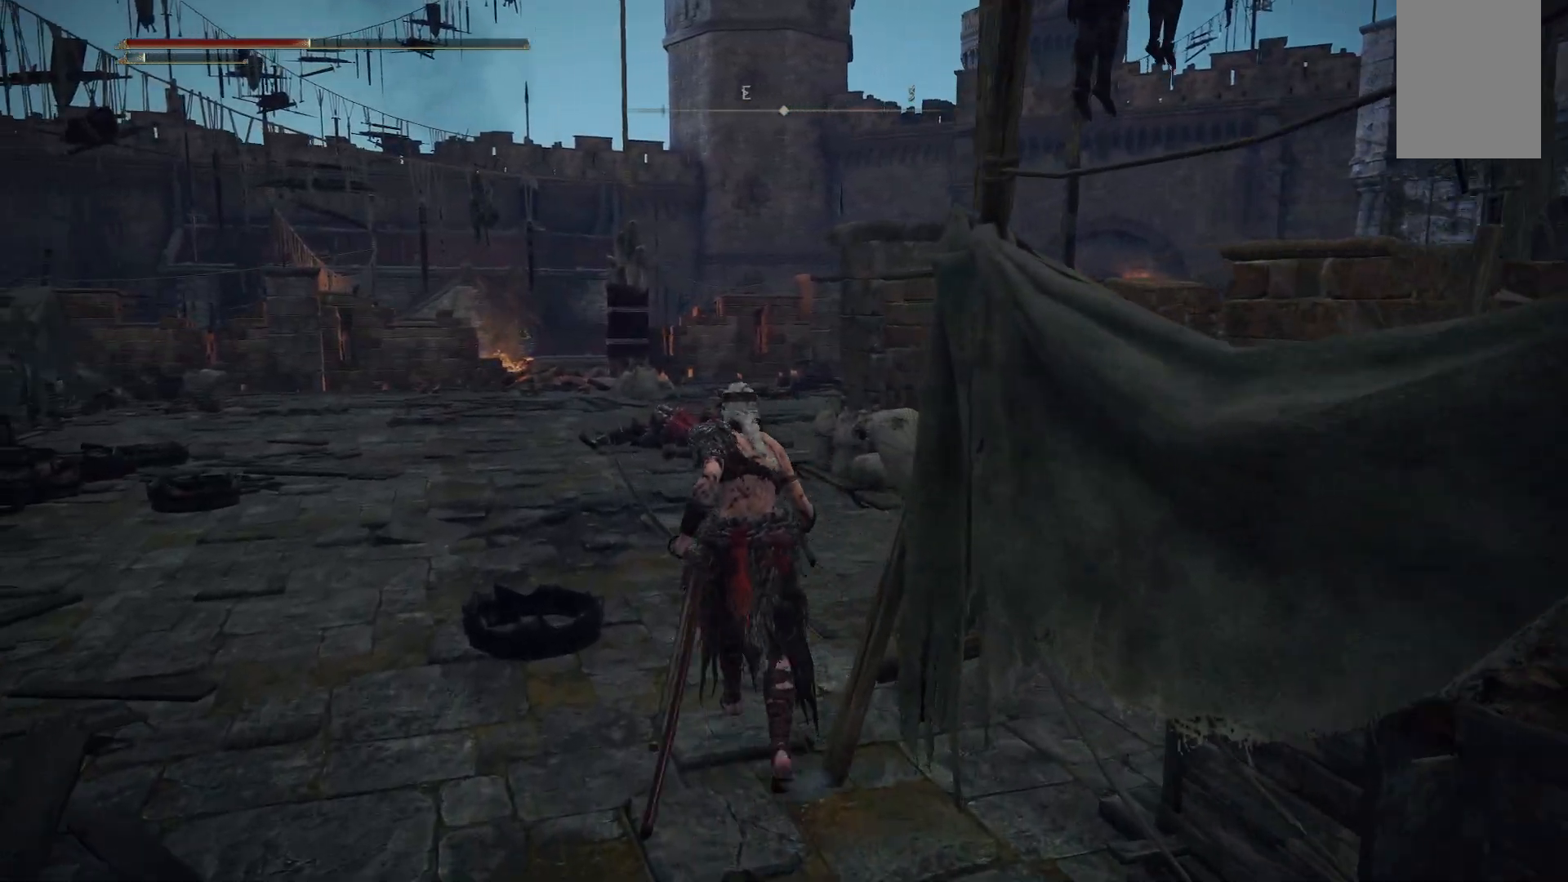
{"buttons": [], "left_stick": "up", "right_stick": "right", "events": [[183, "right_stick", "right"], [300, "left_stick", "up"]]}
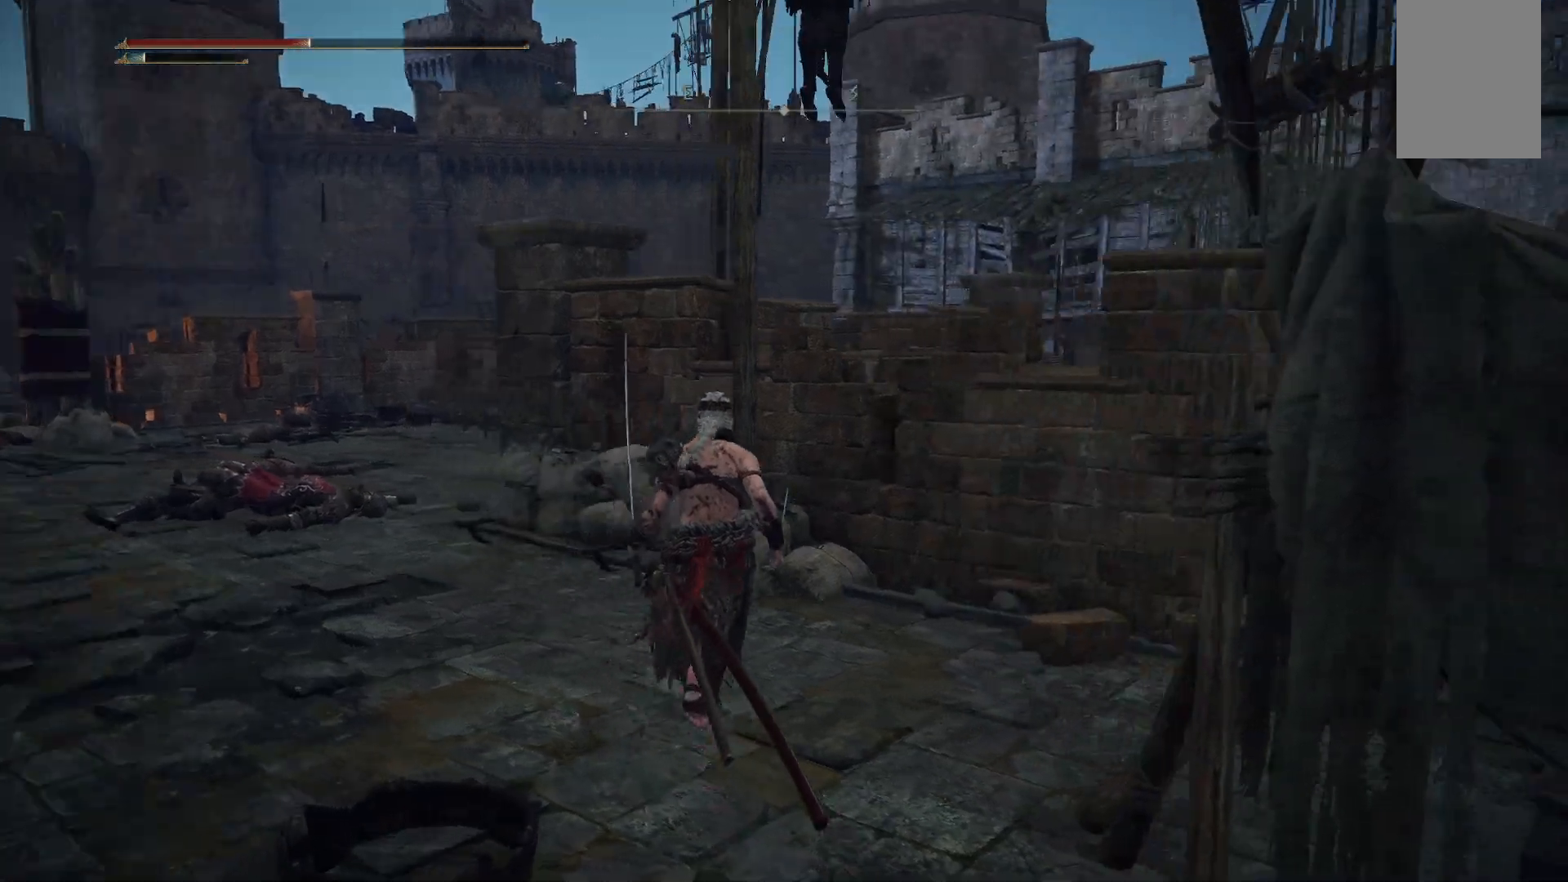
{"buttons": [], "left_stick": "up", "right_stick": "right", "events": []}
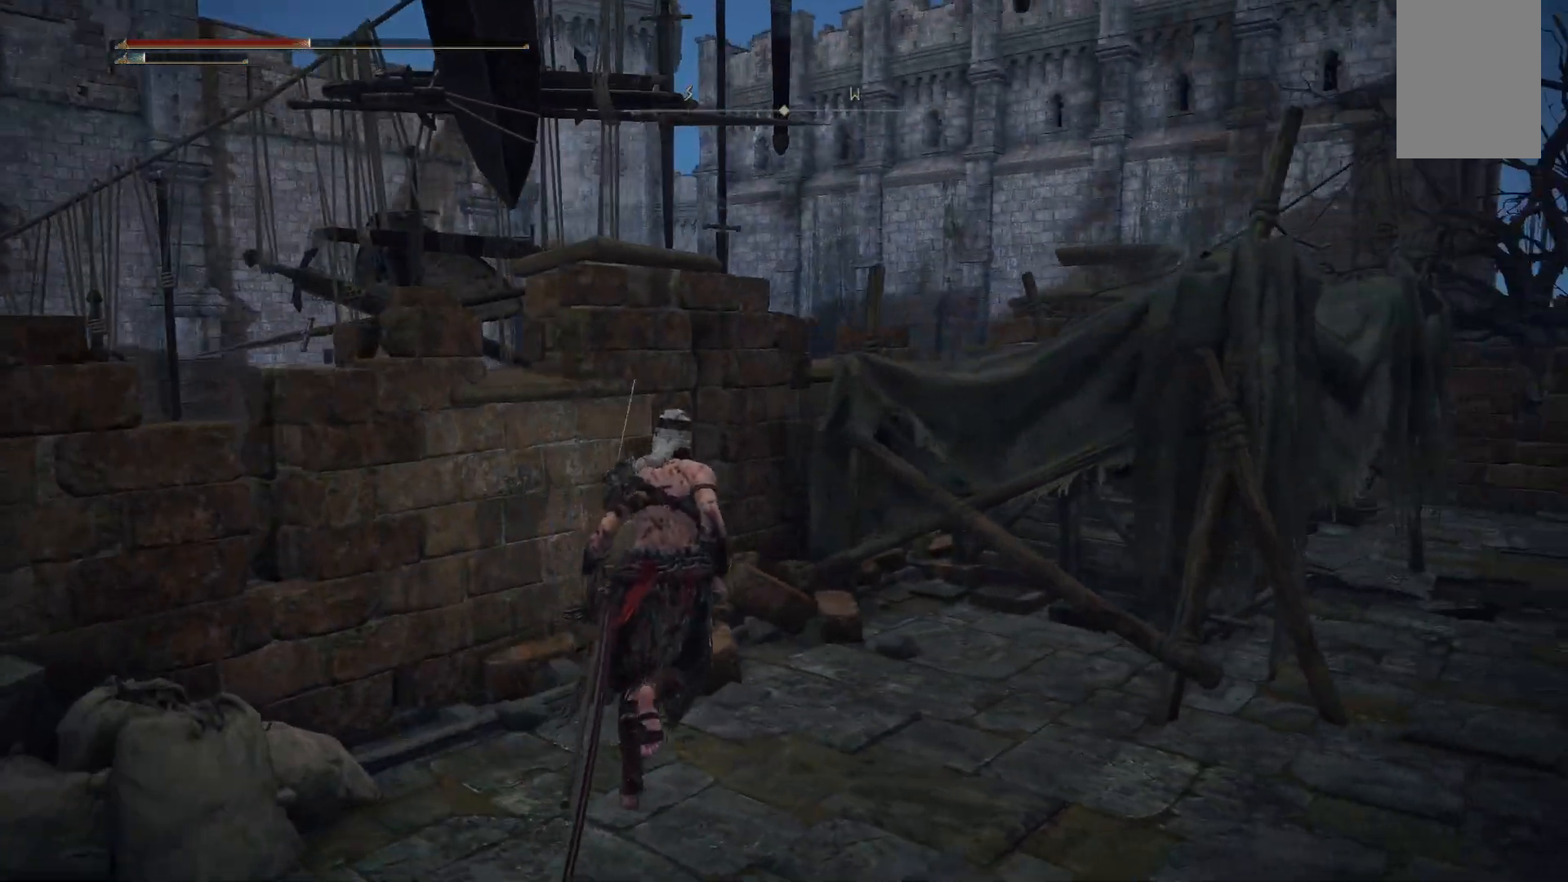
{"buttons": ["A"], "left_stick": "up-right", "right_stick": "center", "events": [[17, "right_stick", "center"], [150, "A", "down"], [233, "left_stick", "up-right"]]}
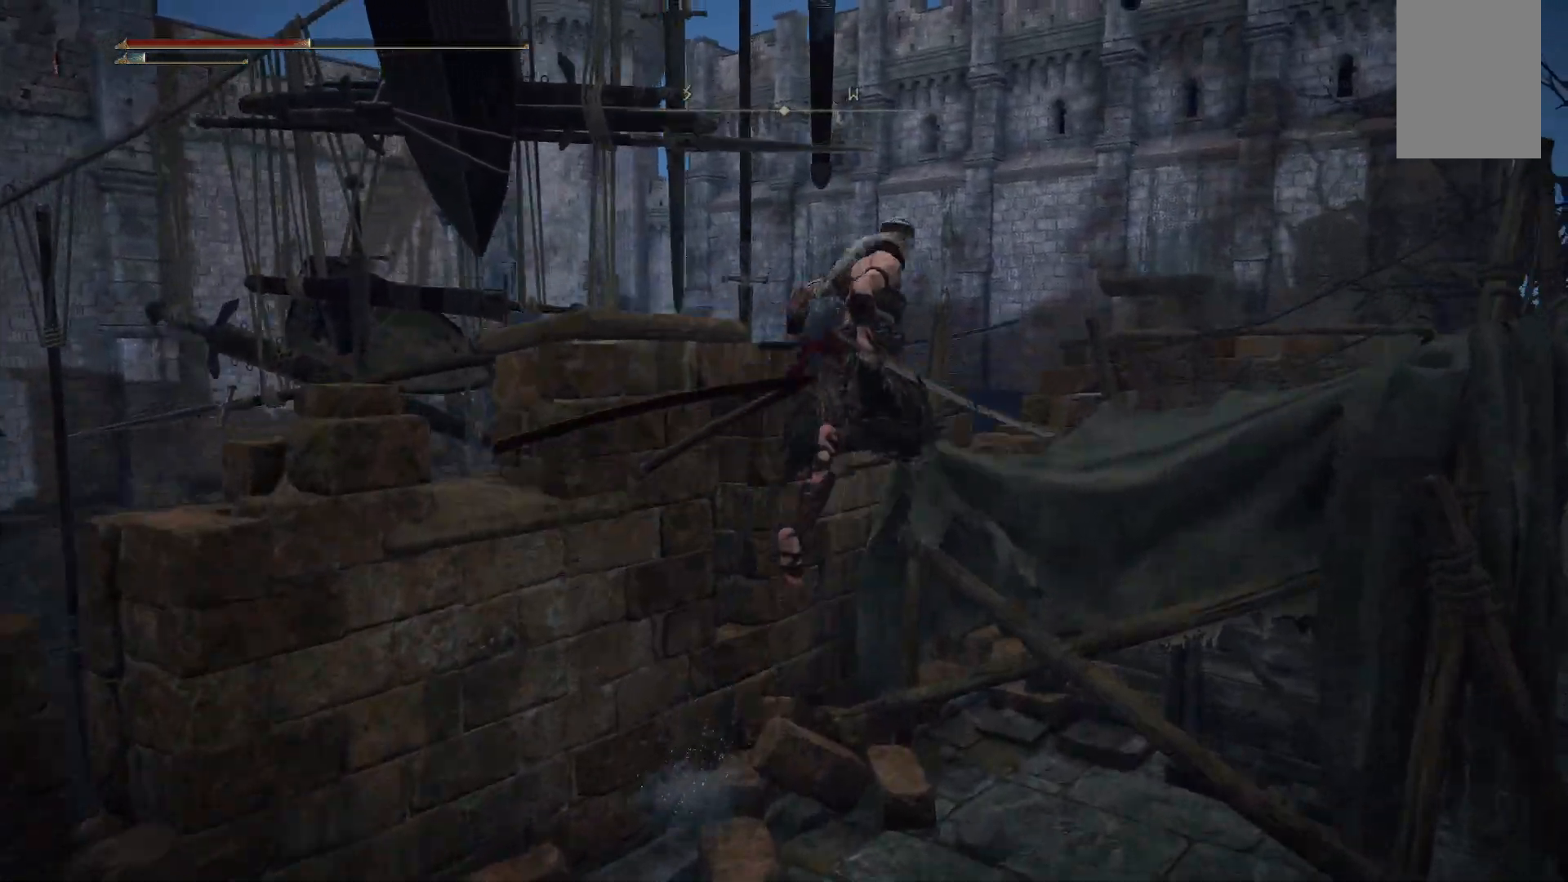
{"buttons": [], "left_stick": "up-right", "right_stick": "center", "events": [[183, "A", "up"]]}
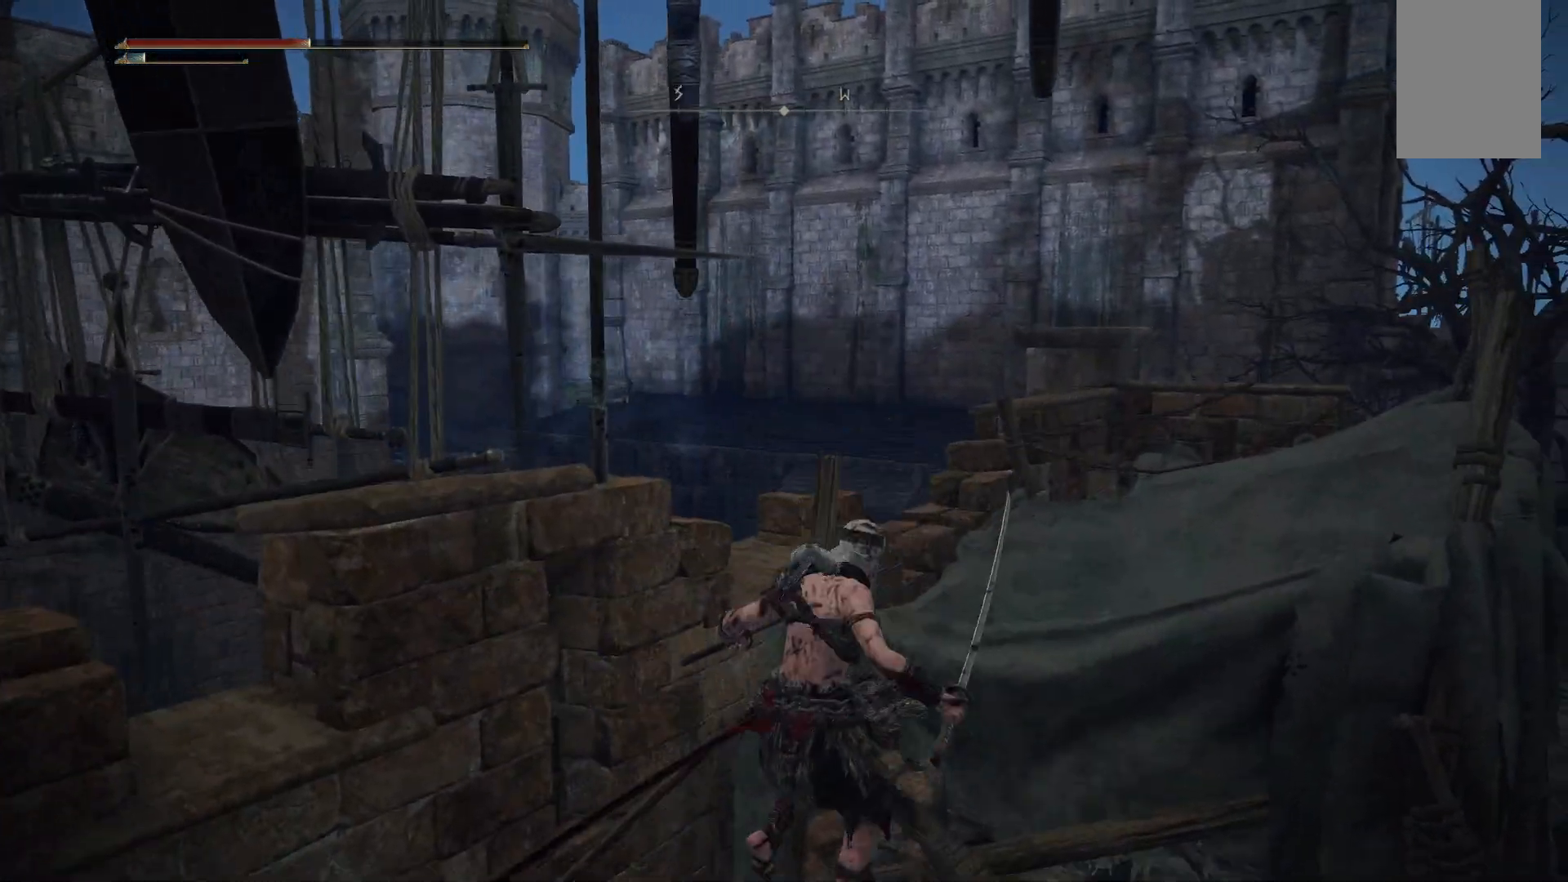
{"buttons": ["A"], "left_stick": "up-right", "right_stick": "center", "events": [[167, "A", "down"], [183, "left_stick", "up"], [300, "left_stick", "up-right"]]}
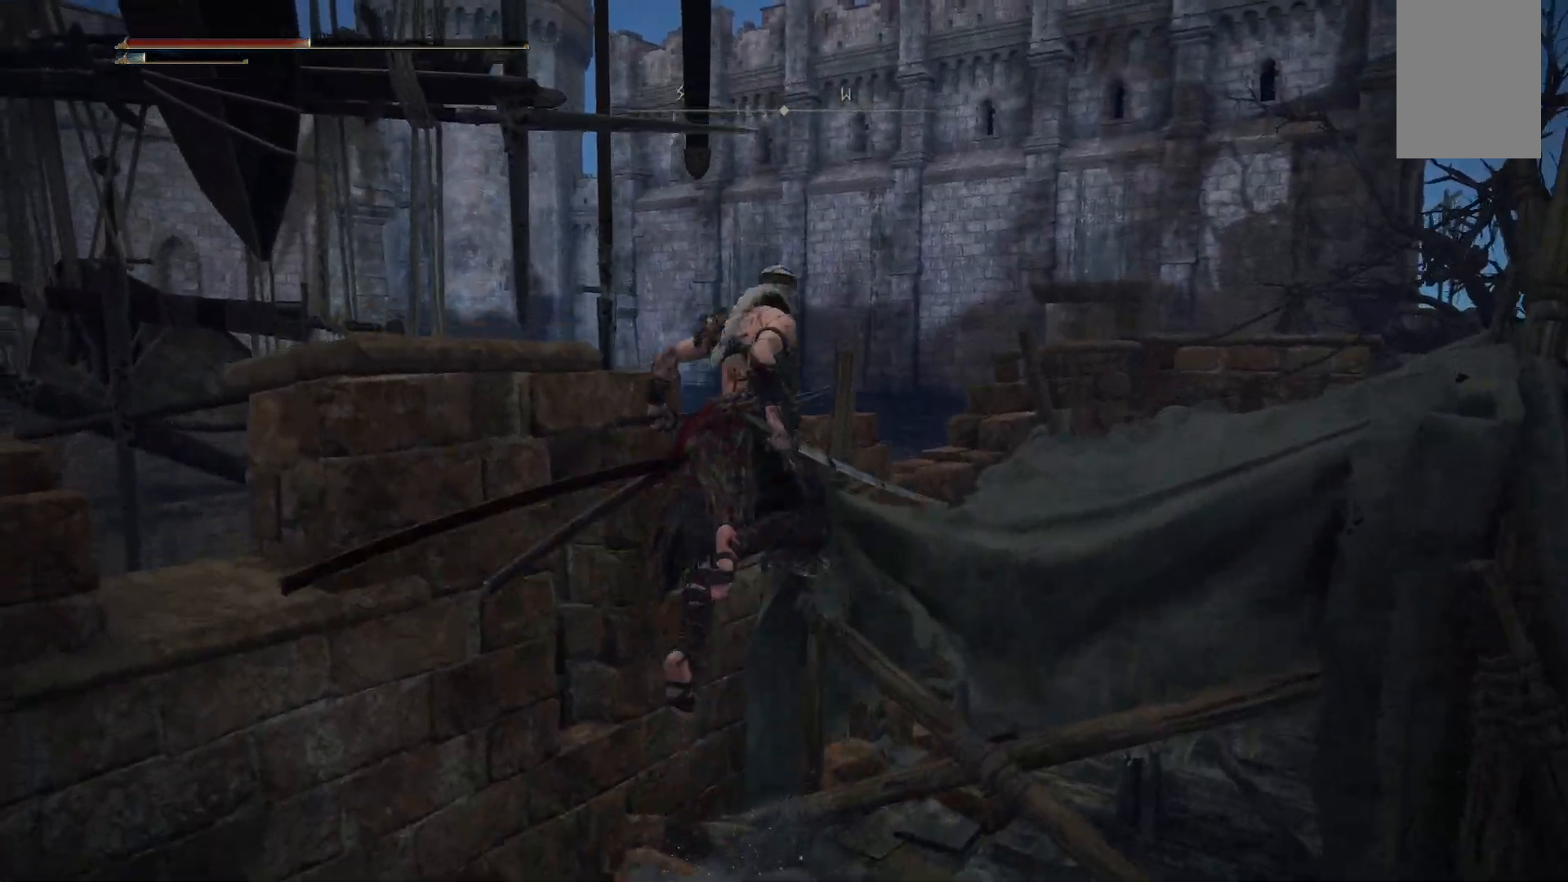
{"buttons": [], "left_stick": "center", "right_stick": "right", "events": [[200, "A", "up"], [417, "left_stick", "center"], [483, "right_stick", "right"]]}
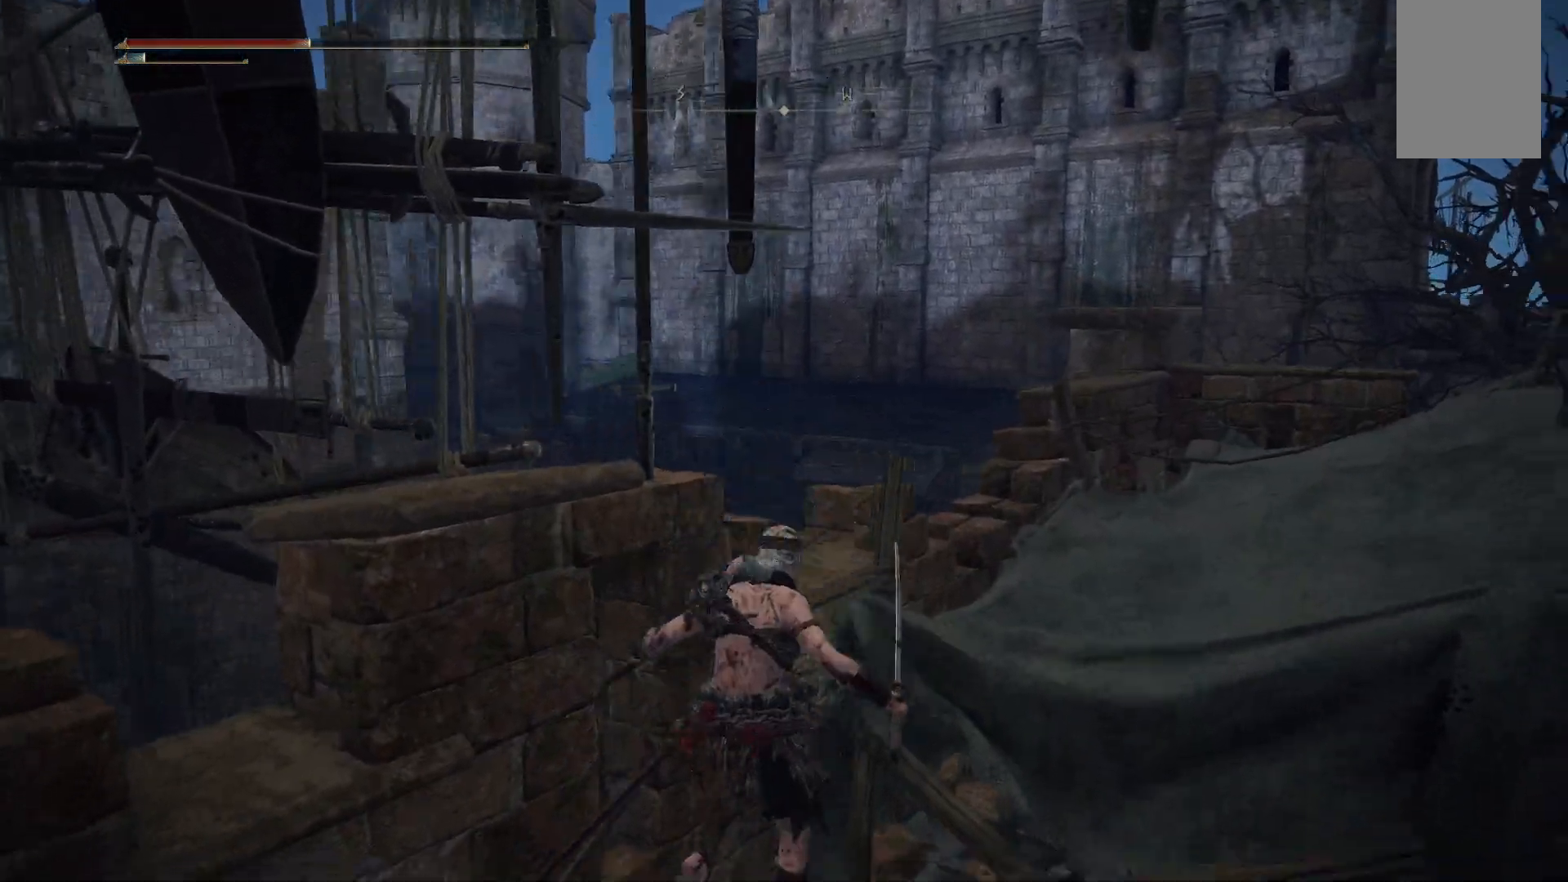
{"buttons": ["A"], "left_stick": "up-right", "right_stick": "center", "events": [[50, "right_stick", "down-right"], [233, "right_stick", "center"], [267, "left_stick", "up-right"], [383, "A", "down"]]}
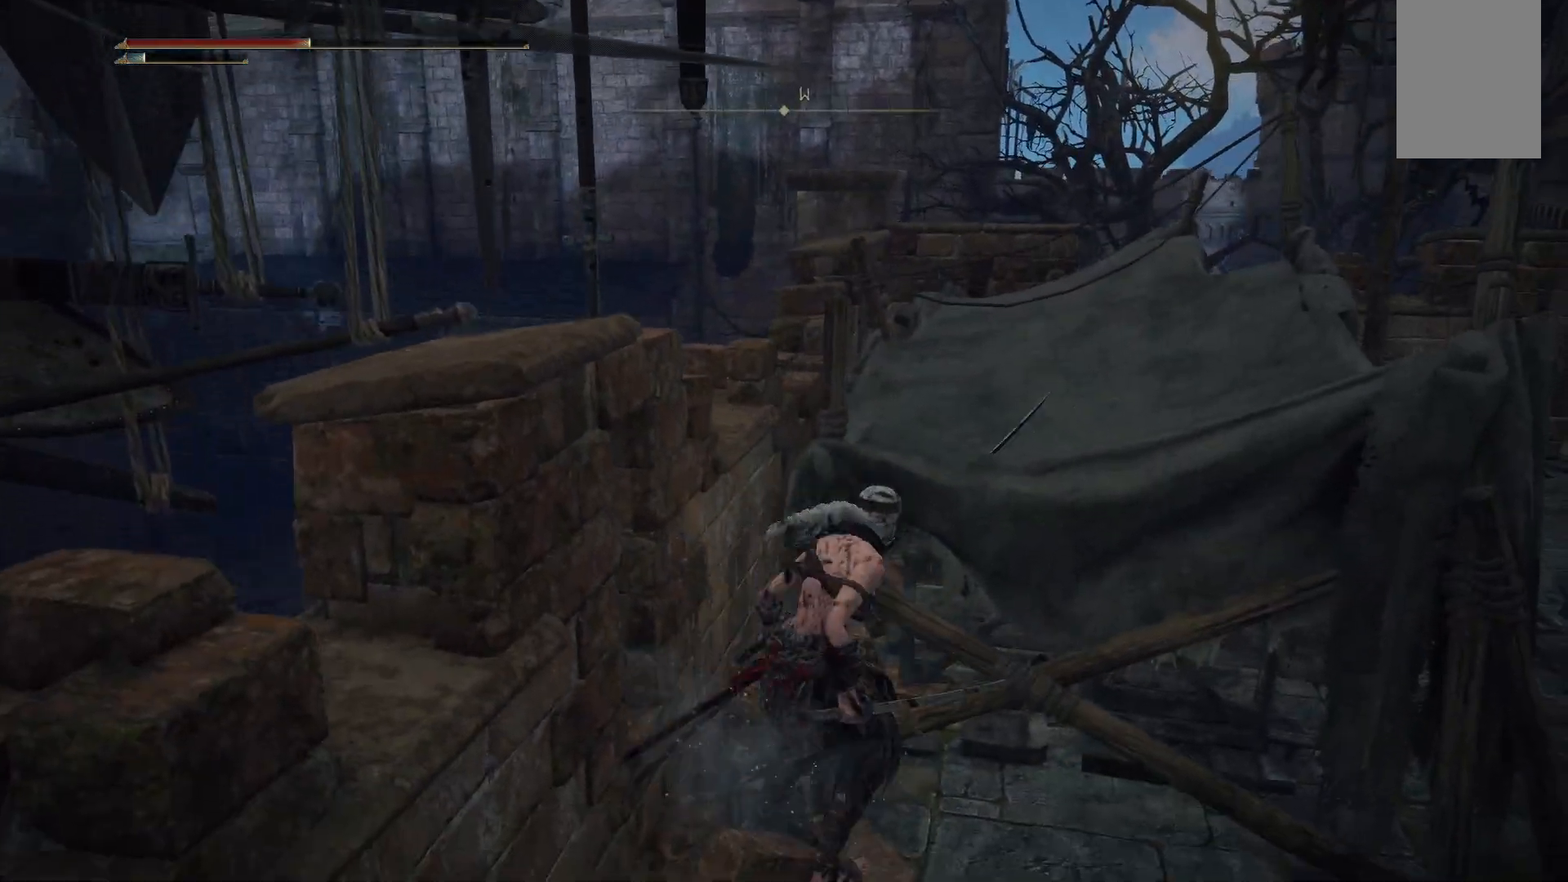
{"buttons": [], "left_stick": "up-right", "right_stick": "center", "events": [[417, "A", "up"]]}
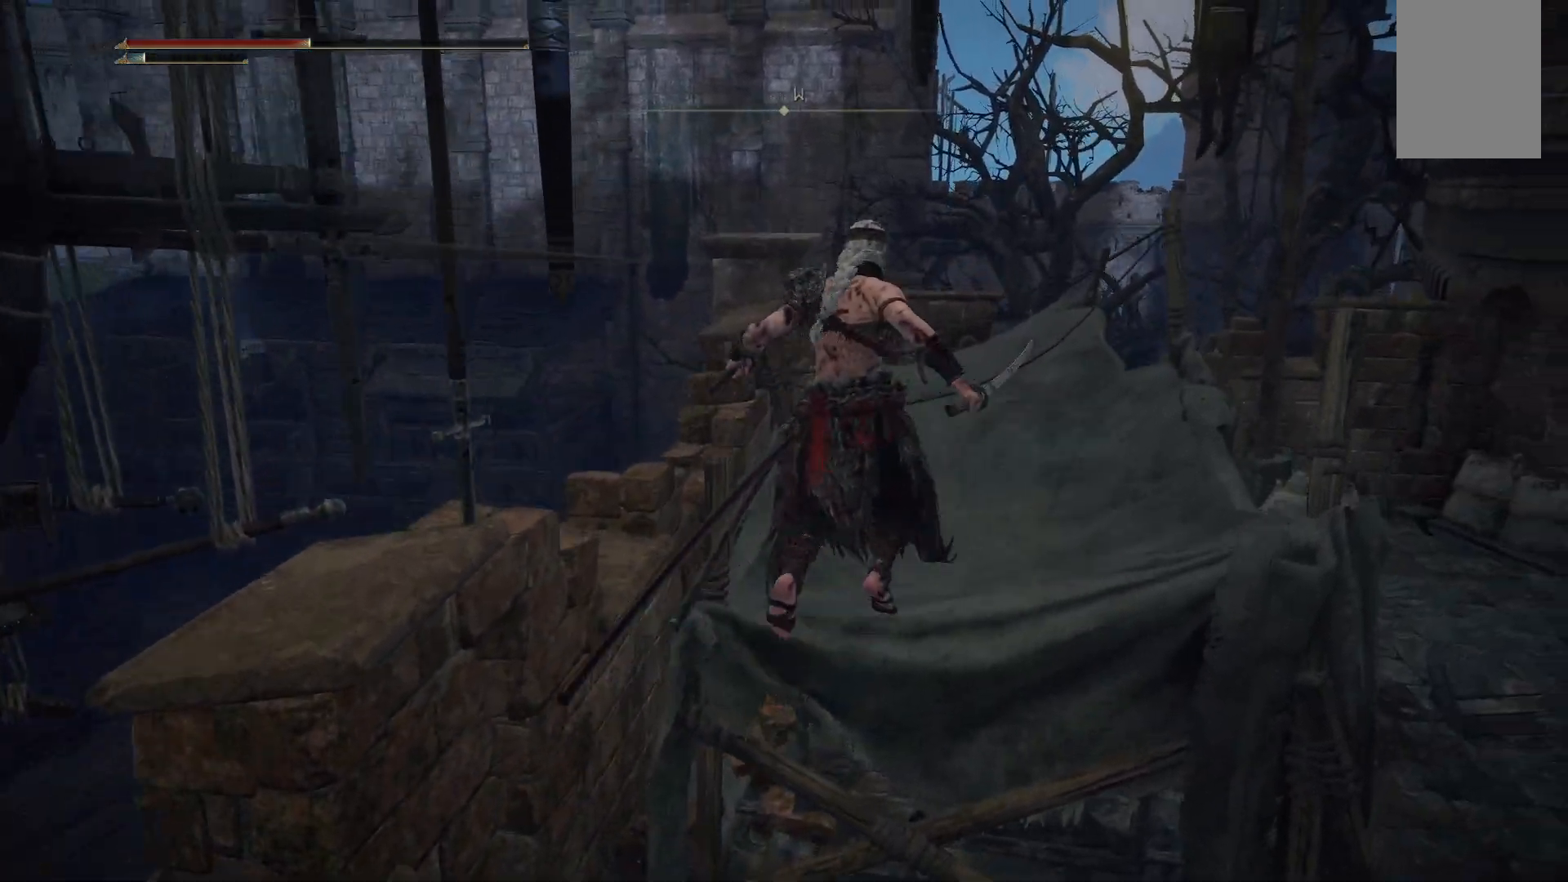
{"buttons": [], "left_stick": "up-left", "right_stick": "center", "events": [[83, "right_stick", "down-right"], [417, "left_stick", "up-left"], [417, "right_stick", "center"]]}
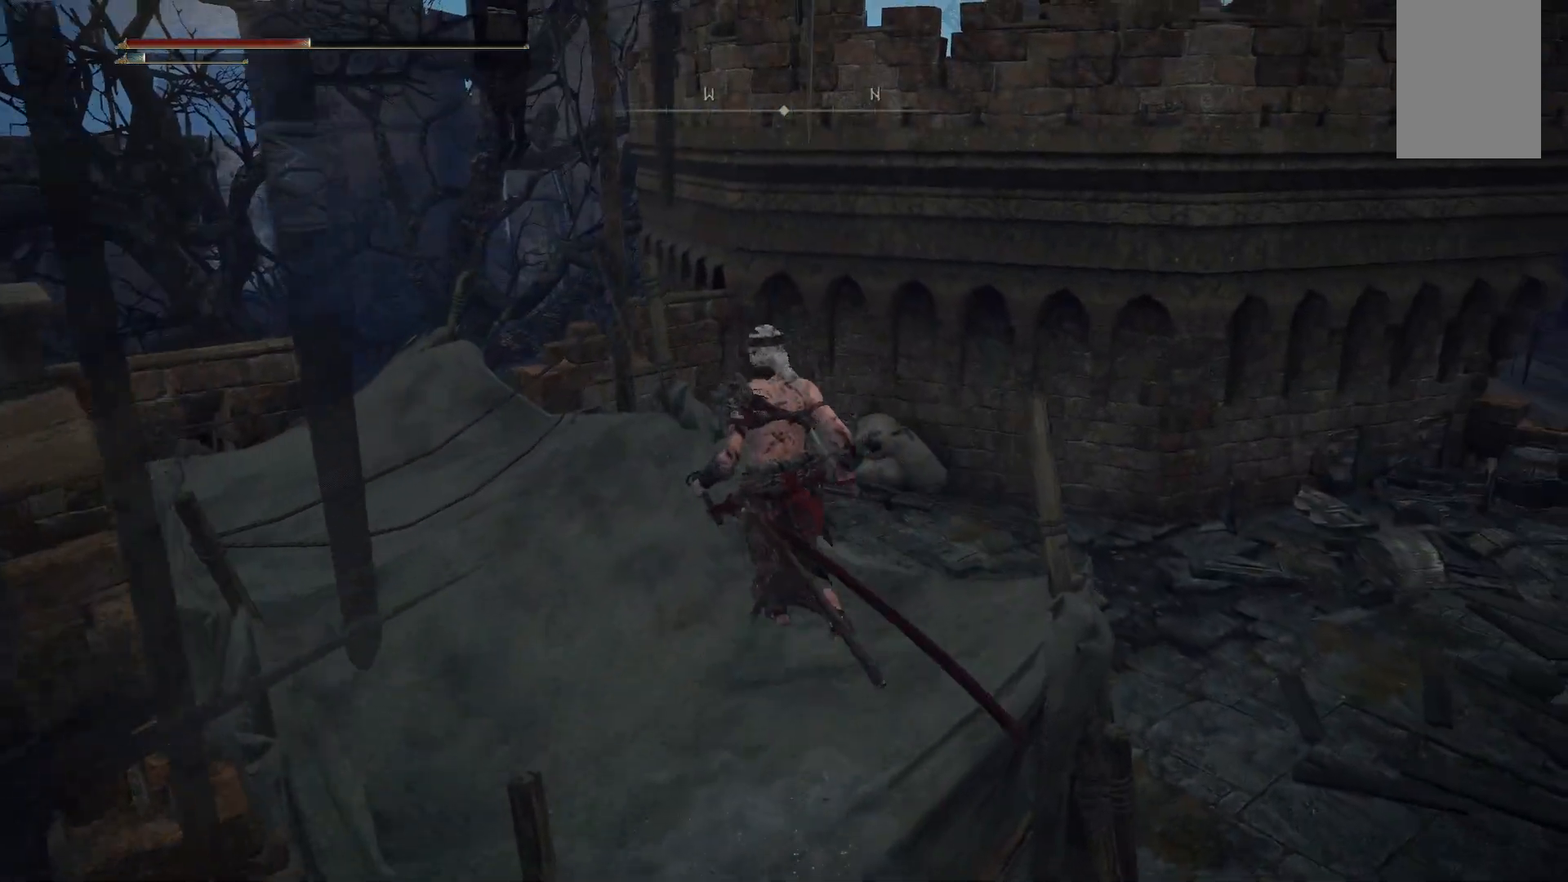
{"buttons": [], "left_stick": "center", "right_stick": "right", "events": [[167, "right_stick", "up-right"], [367, "right_stick", "right"], [500, "left_stick", "center"]]}
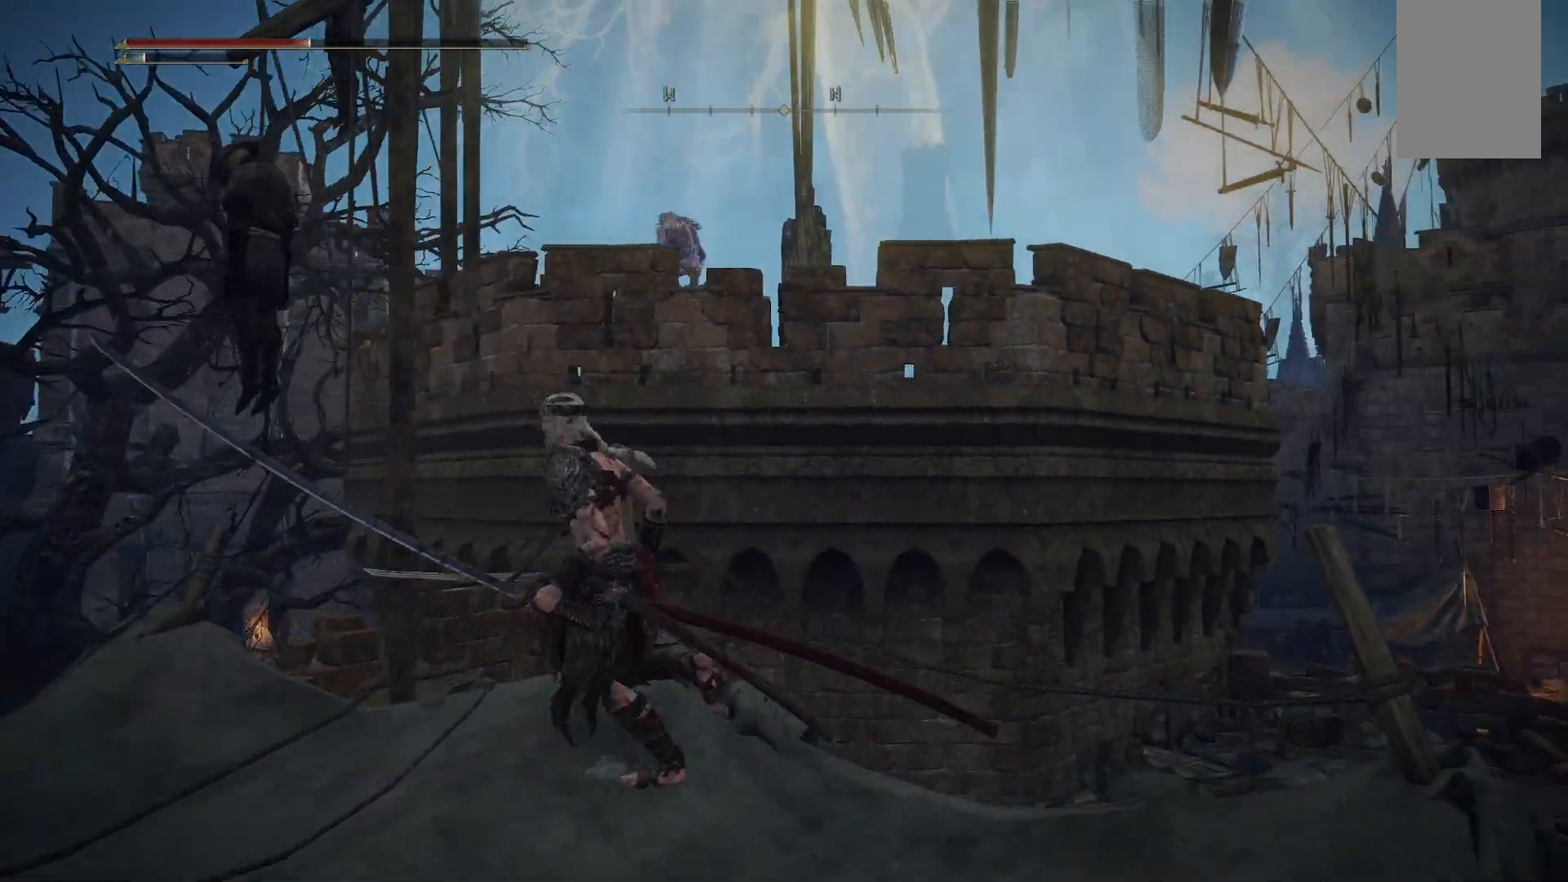
{"buttons": [], "left_stick": "up-right", "right_stick": "center", "events": [[33, "left_stick", "right"], [100, "right_stick", "down-right"], [183, "left_stick", "up-right"], [483, "right_stick", "center"]]}
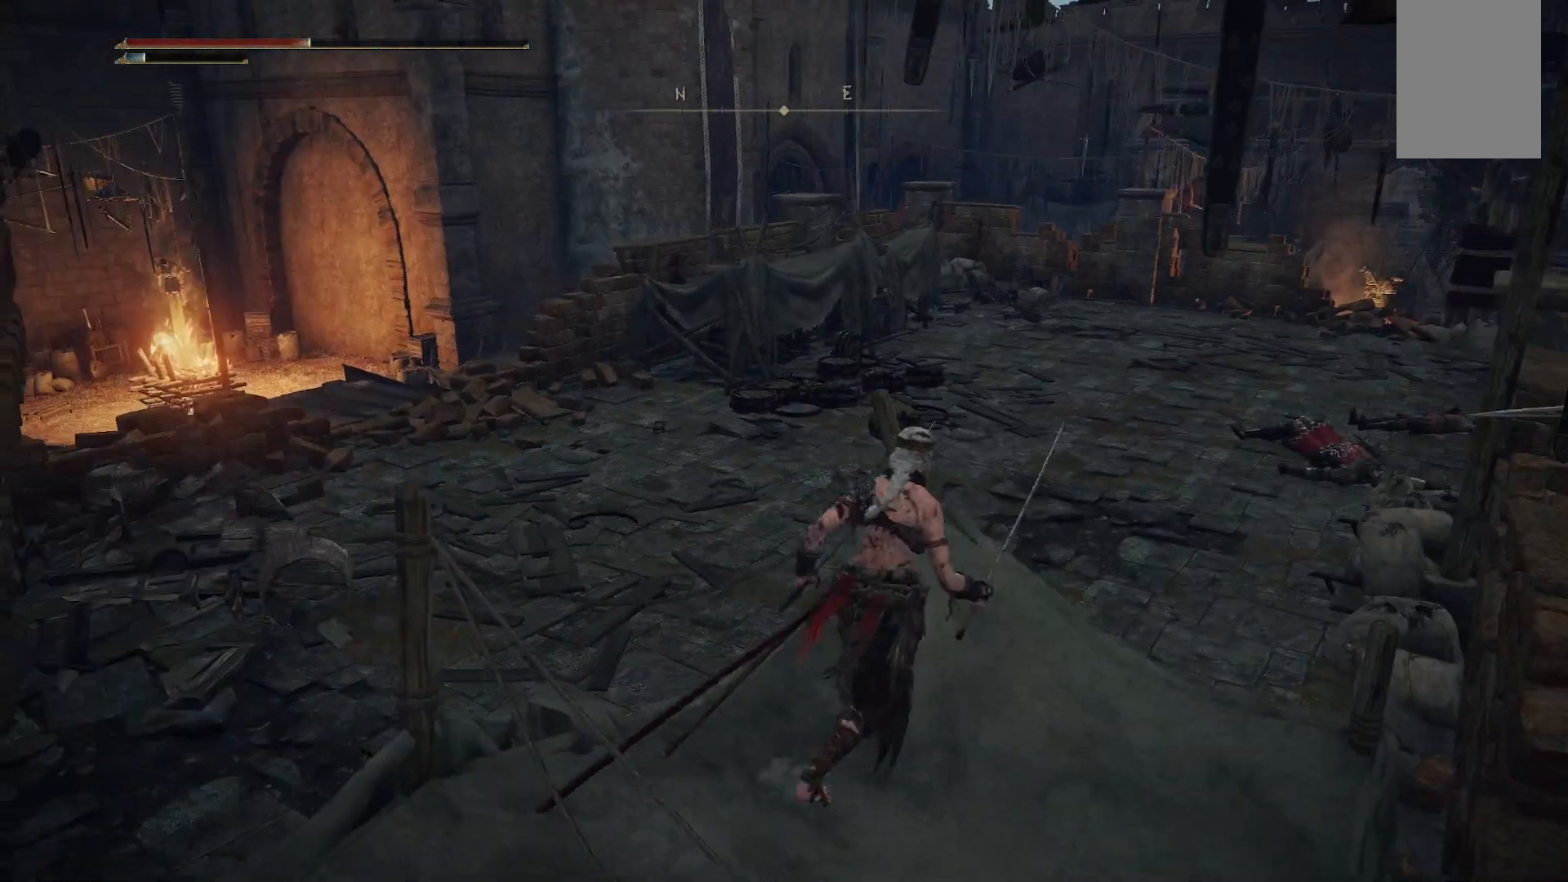
{"buttons": [], "left_stick": "up", "right_stick": "center", "events": [[67, "left_stick", "up"], [150, "B", "down"], [300, "B", "up"]]}
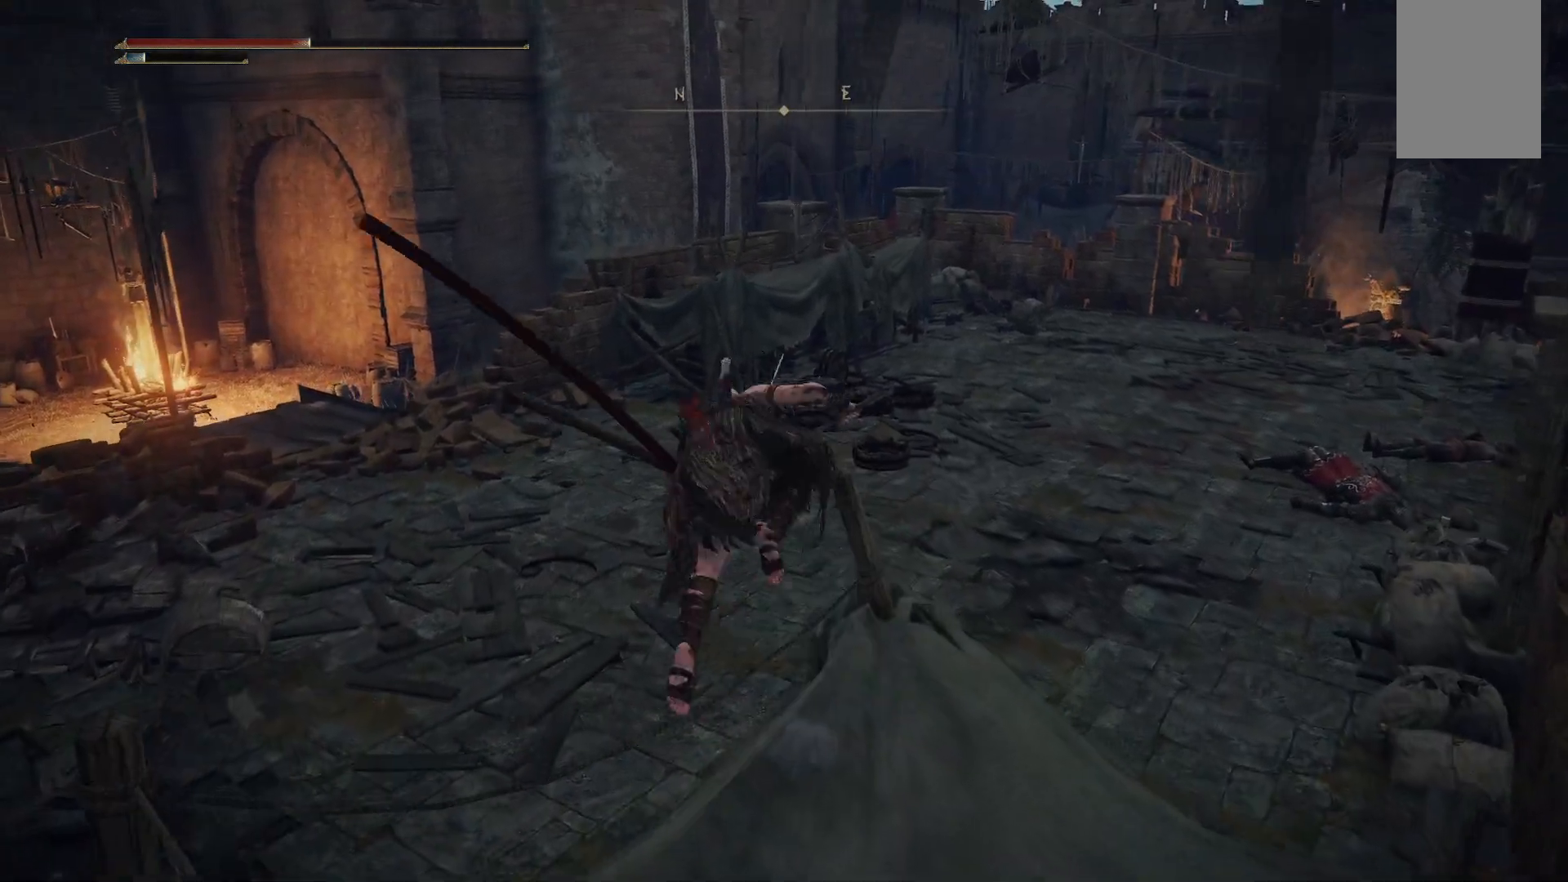
{"buttons": [], "left_stick": "up", "right_stick": "center", "events": []}
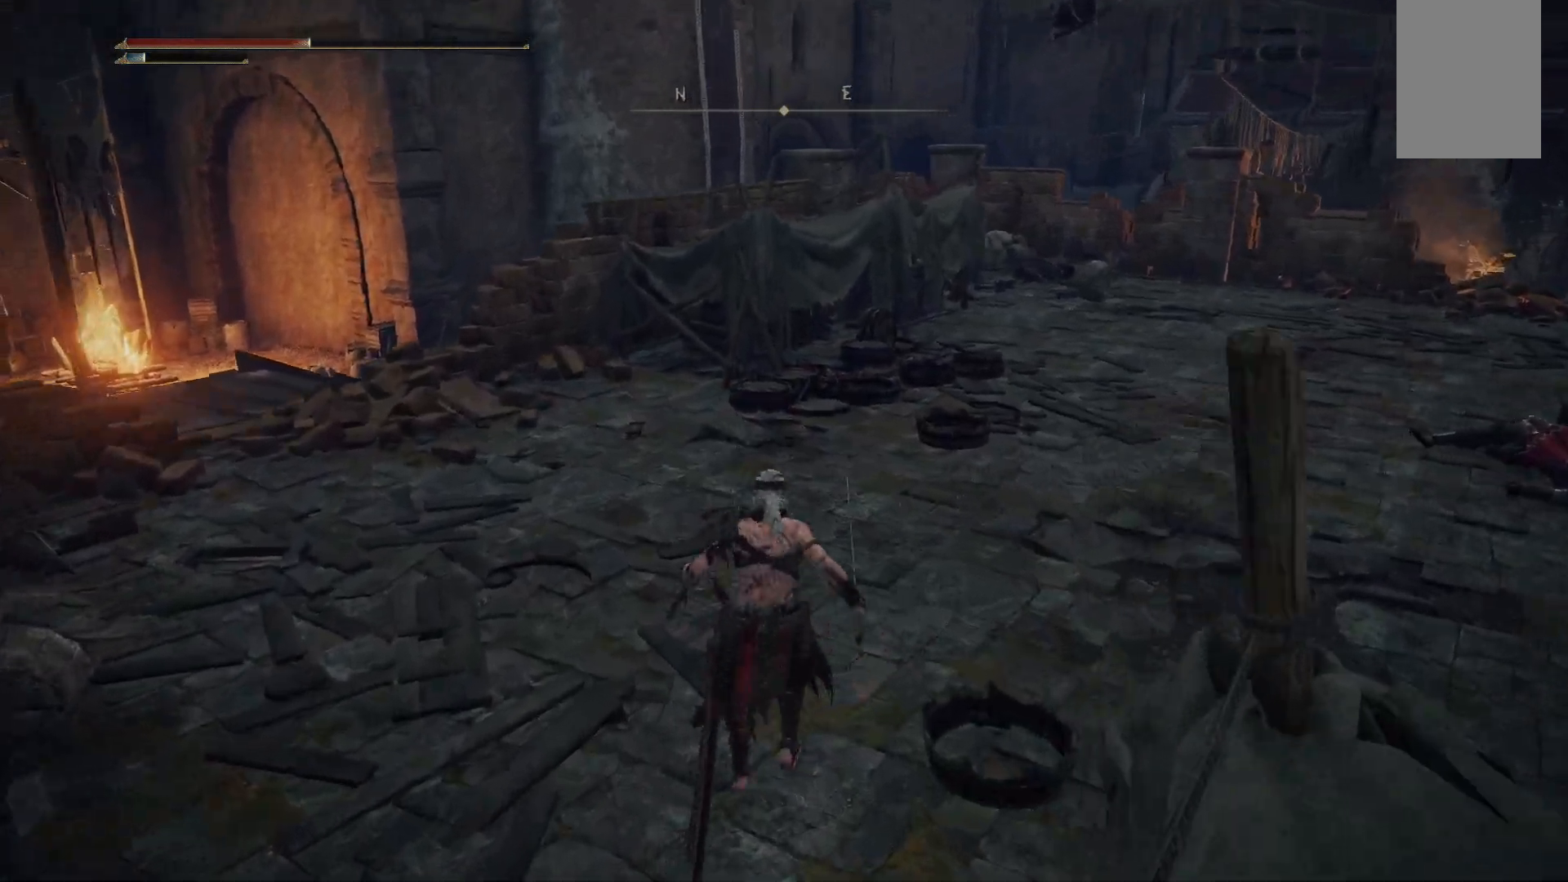
{"buttons": [], "left_stick": "up", "right_stick": "center", "events": []}
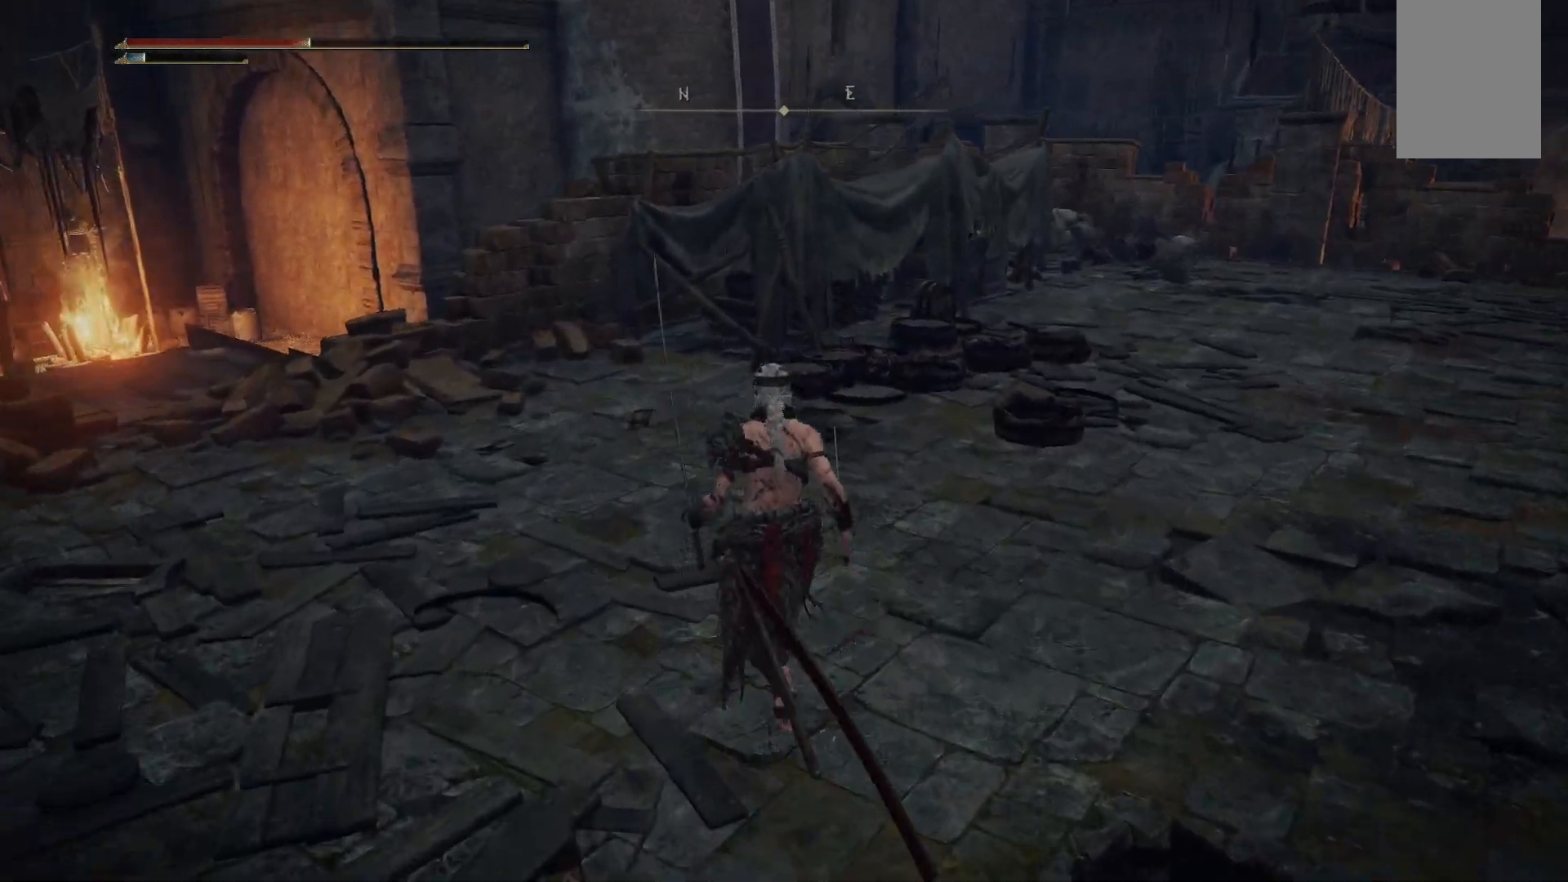
{"buttons": [], "left_stick": "up-left", "right_stick": "center", "events": [[117, "left_stick", "up-left"]]}
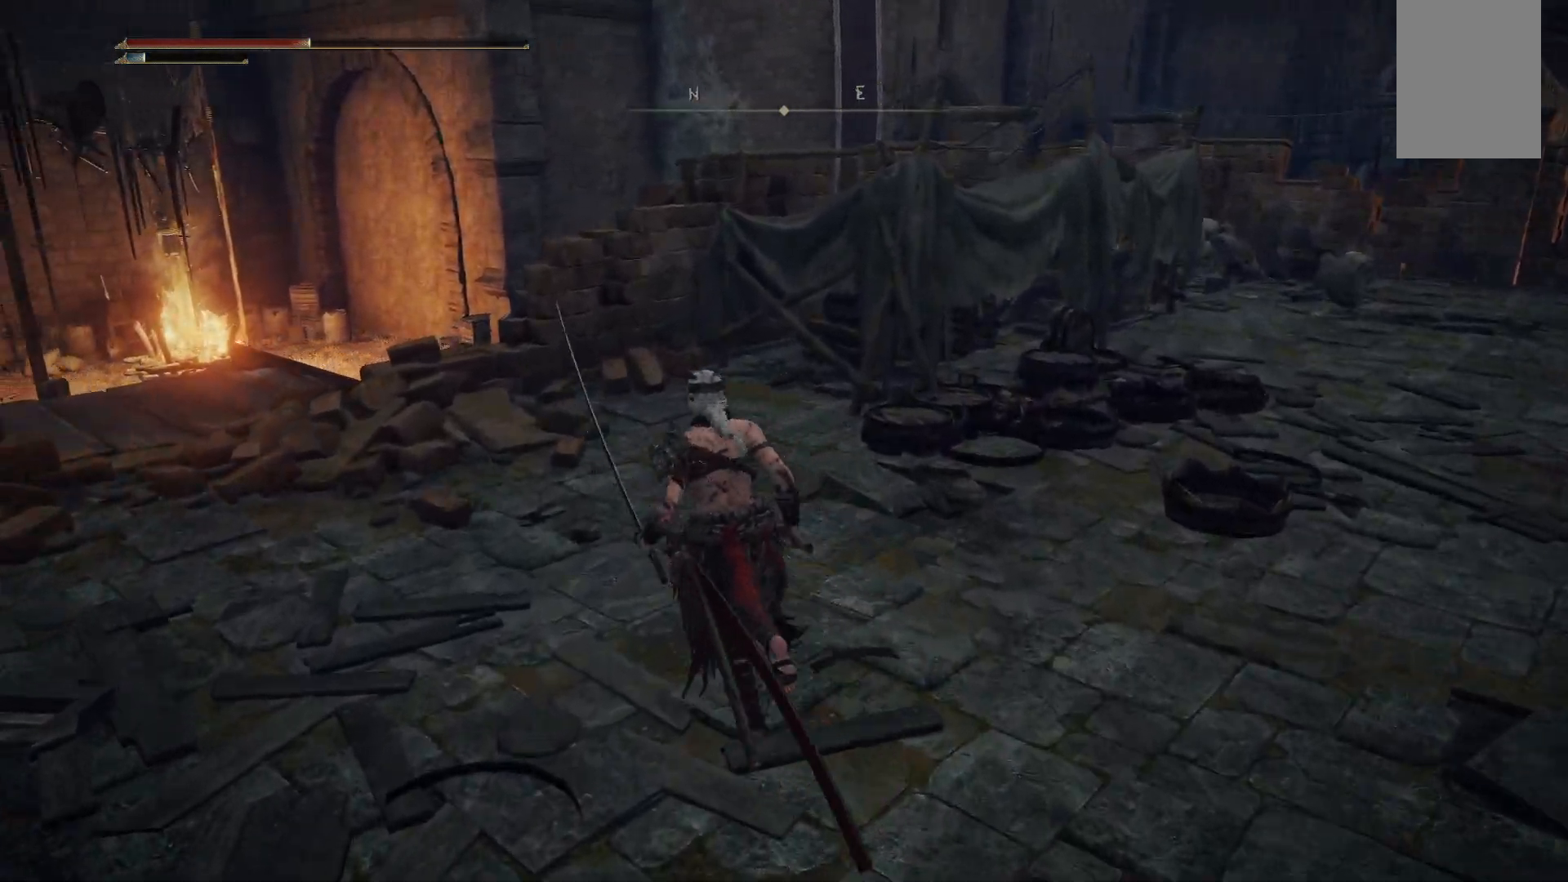
{"buttons": [], "left_stick": "up-left", "right_stick": "center", "events": []}
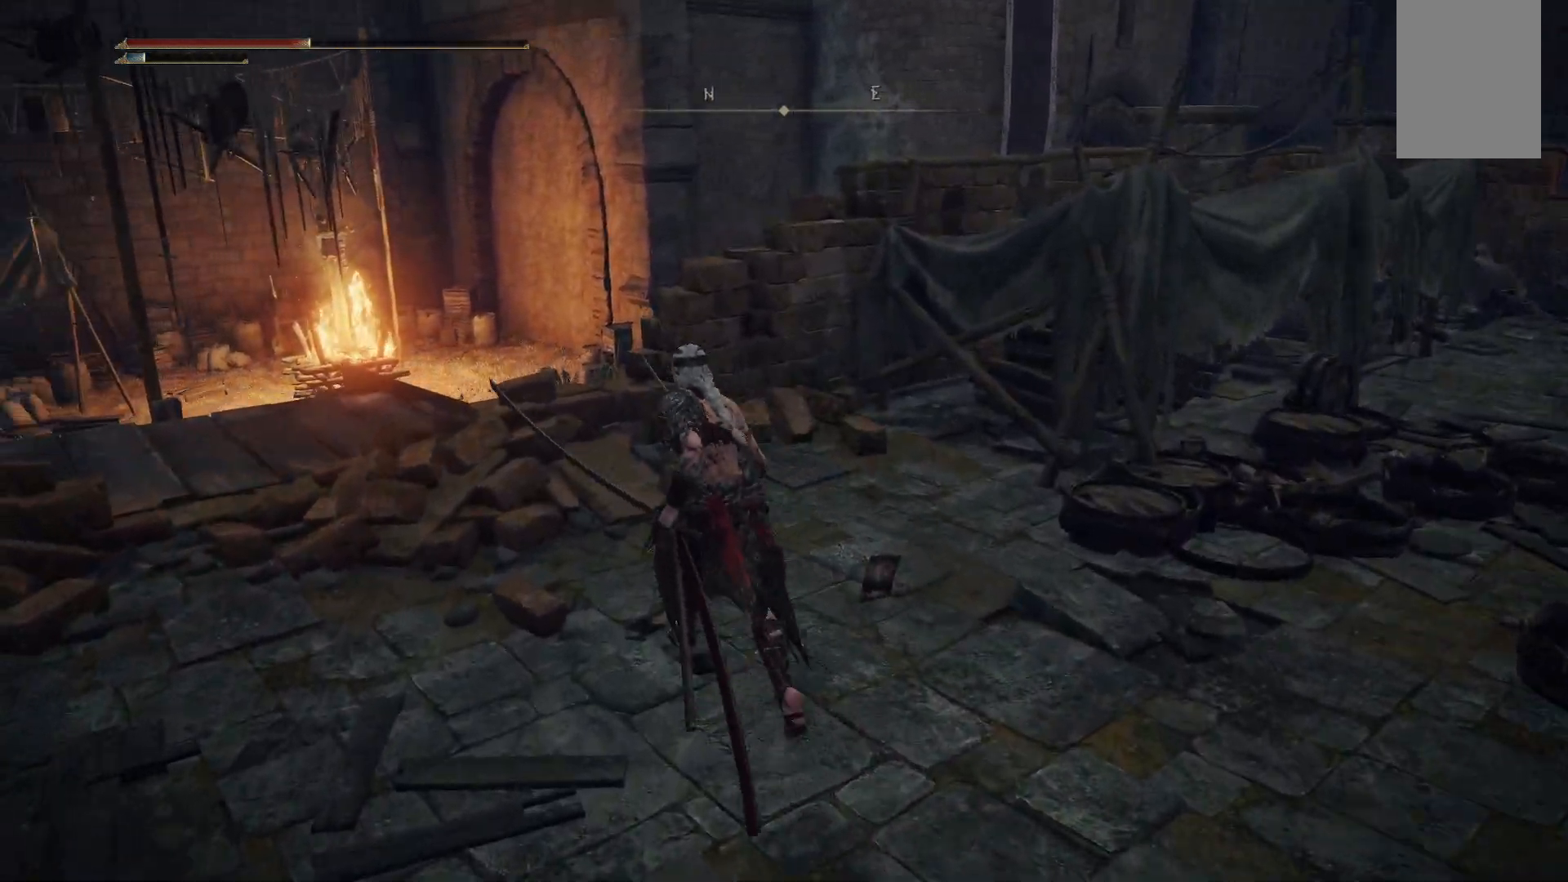
{"buttons": [], "left_stick": "up-left", "right_stick": "center", "events": []}
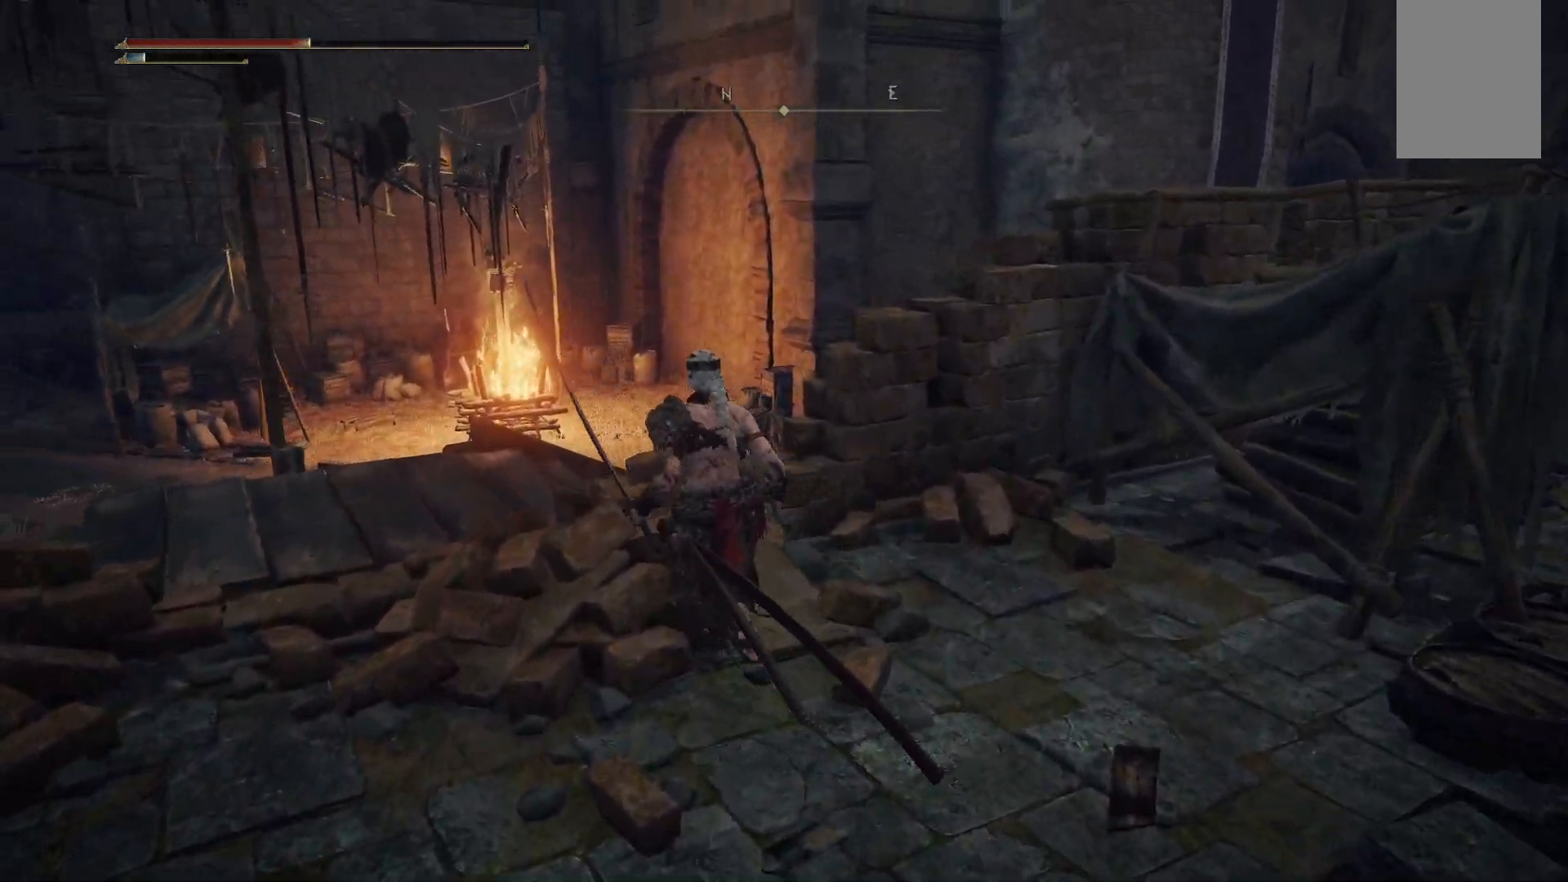
{"buttons": [], "left_stick": "up-left", "right_stick": "center", "events": []}
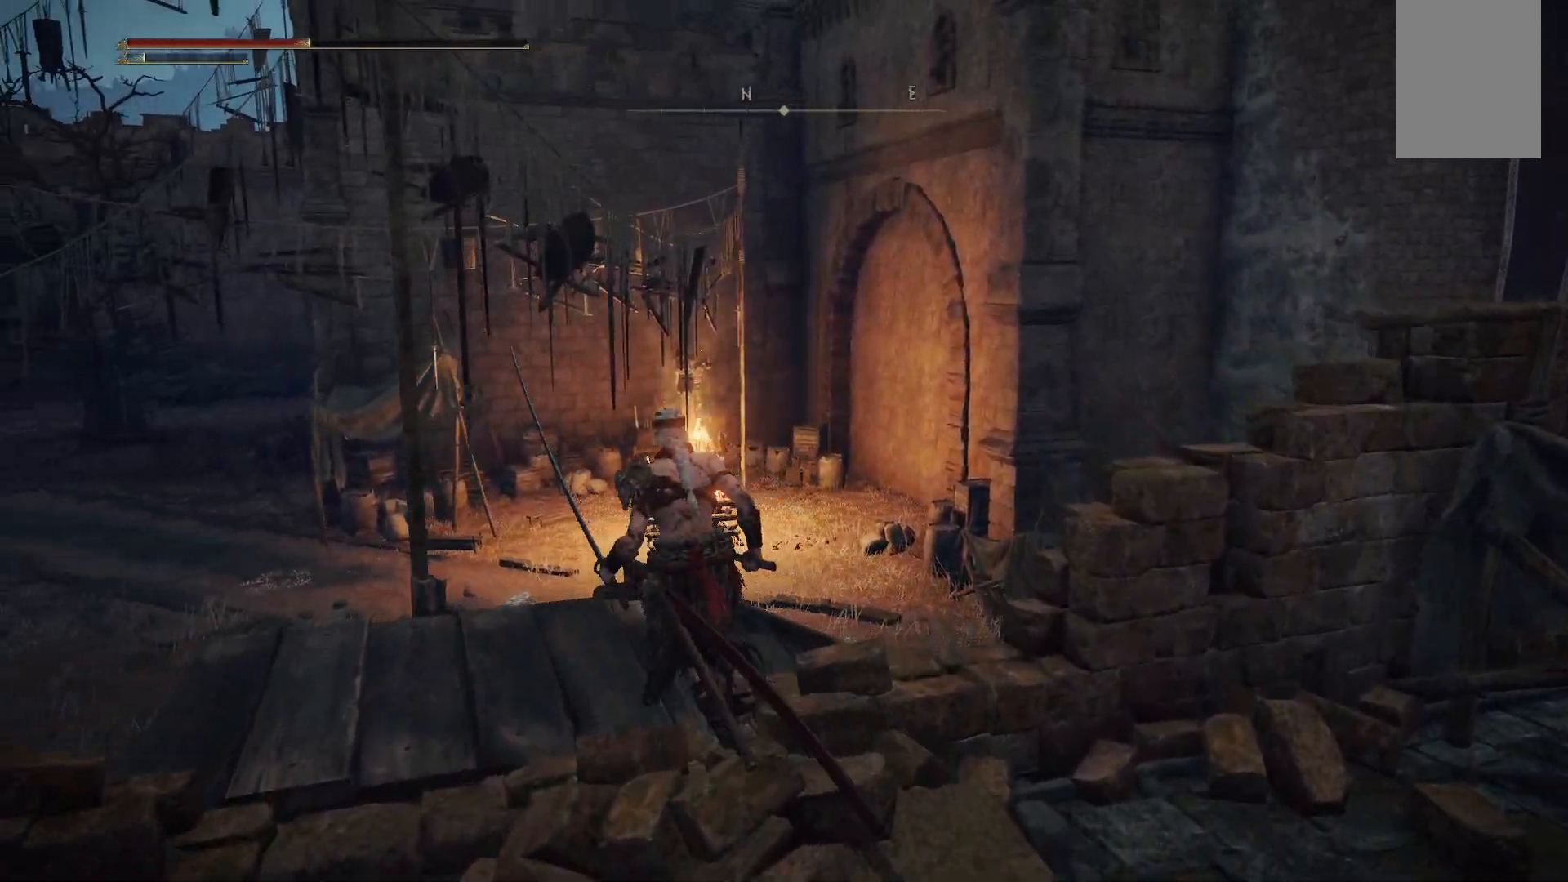
{"buttons": [], "left_stick": "up-right", "right_stick": "down-left", "events": [[133, "right_stick", "down-left"], [317, "left_stick", "up-right"]]}